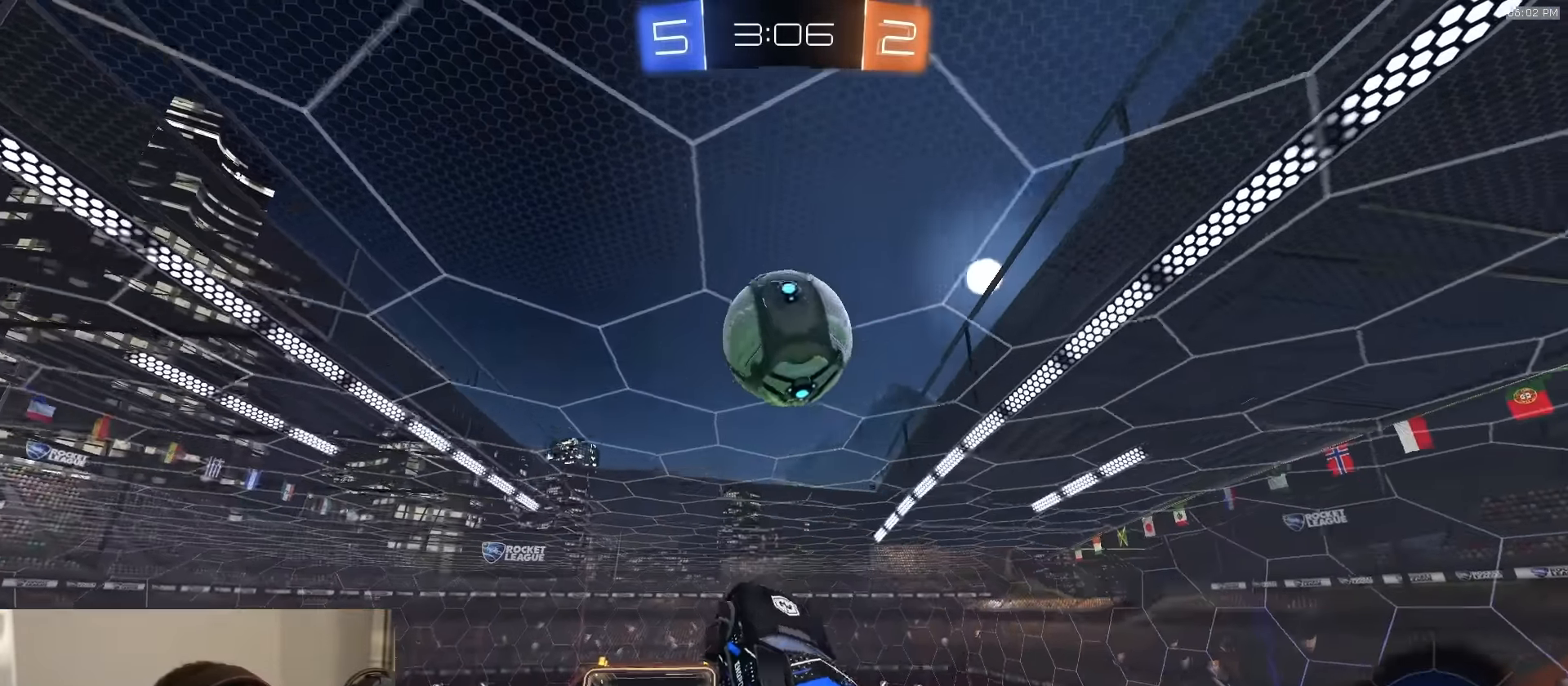
Gameplay with a controller (PlayStation layout); each line is a JSON object with the inputs held at the frame after it. "events" lists button and stick changes between this image and that frame as [ms after this image, input, new state], when the widget could be followed in between.
{"buttons": ["SQUARE", "R2"], "left_stick": "center", "right_stick": "center", "events": [[84, "R1", "up"], [117, "left_stick", "up-right"], [150, "R1", "down"], [234, "left_stick", "down-left"], [400, "left_stick", "center"], [500, "R1", "up"]]}
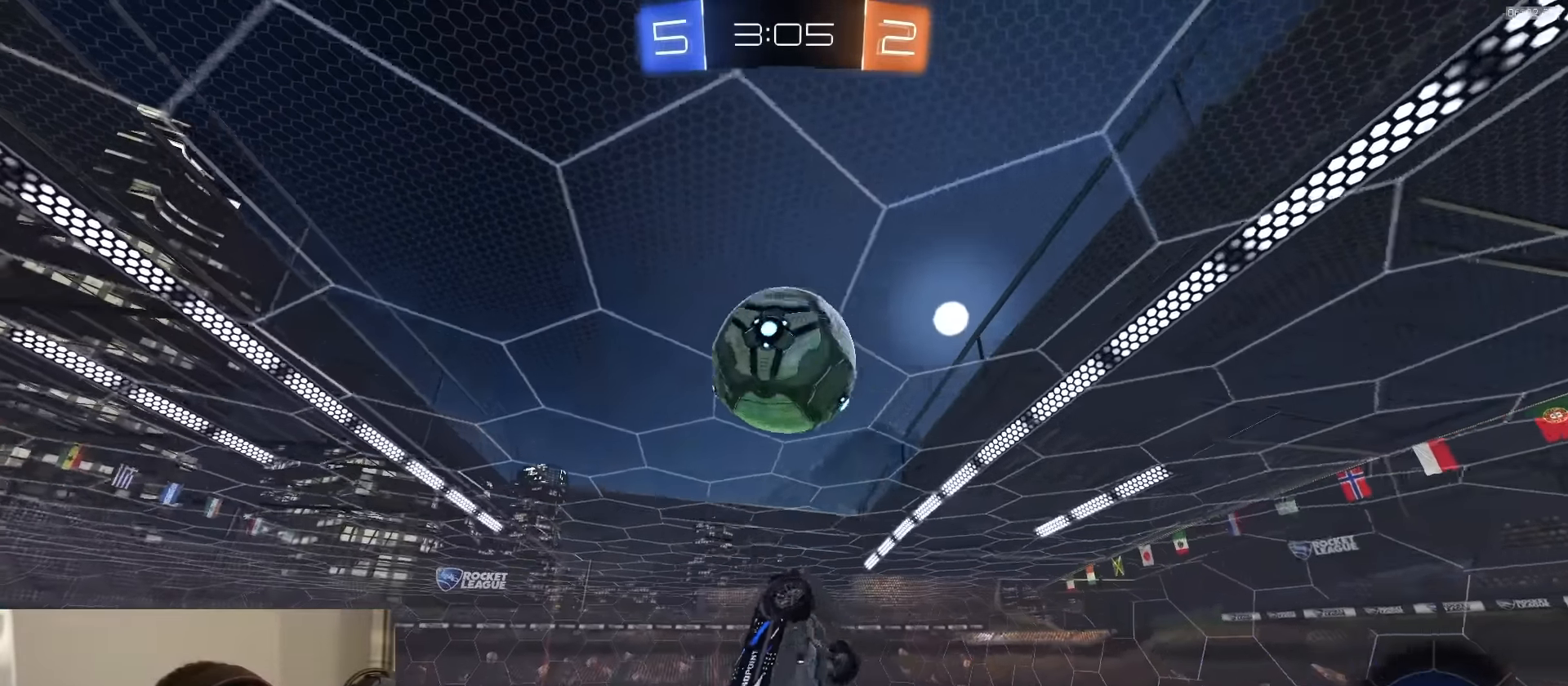
{"buttons": ["R2"], "left_stick": "center", "right_stick": "center", "events": [[34, "left_stick", "up-right"], [50, "SQUARE", "up"], [150, "R1", "down"], [150, "left_stick", "center"], [250, "R1", "up"], [300, "left_stick", "down-left"], [434, "R1", "down"], [434, "left_stick", "center"], [500, "R1", "up"]]}
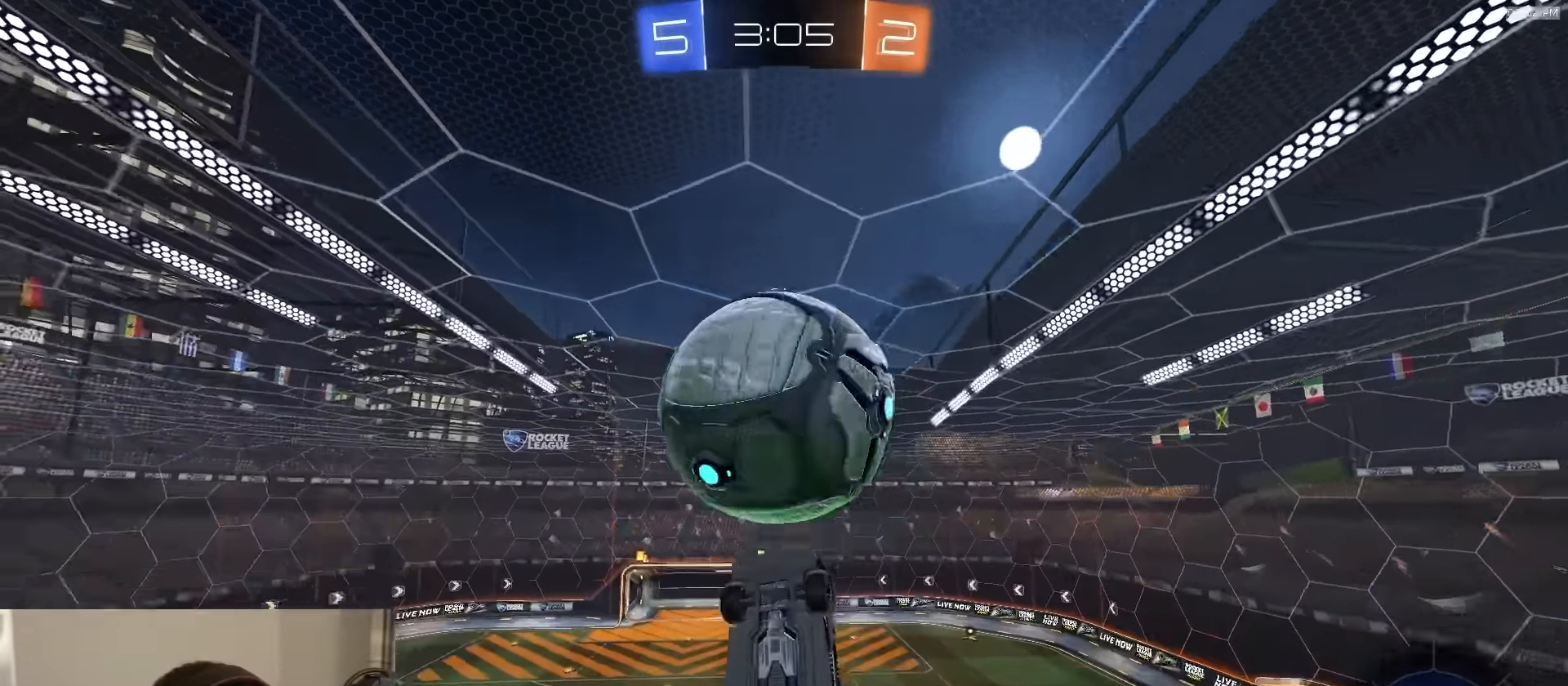
{"buttons": ["SQUARE", "R1", "R2"], "left_stick": "down", "right_stick": "center", "events": [[34, "SQUARE", "down"], [150, "left_stick", "up-left"], [184, "R1", "down"], [234, "R1", "up"], [250, "left_stick", "left"], [434, "left_stick", "down"], [467, "R1", "down"]]}
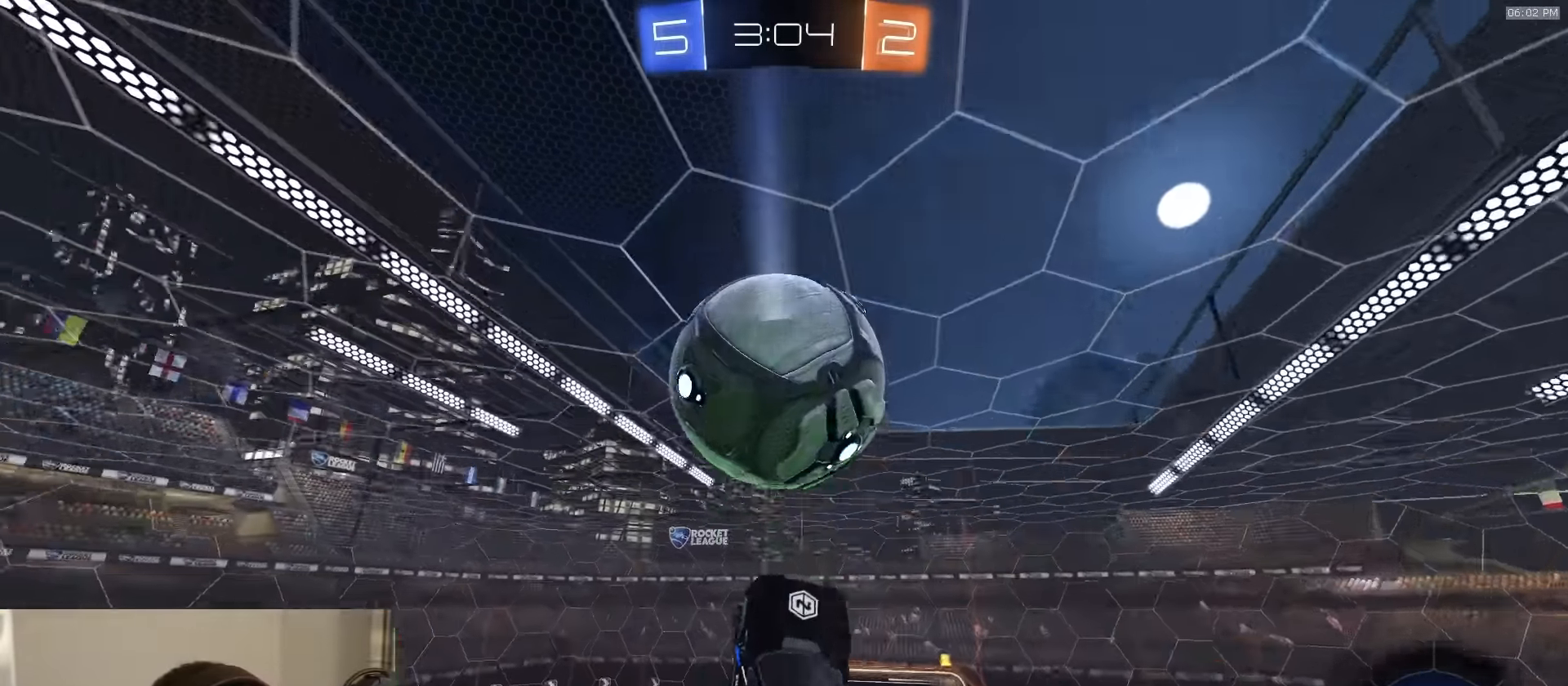
{"buttons": ["TRIANGLE", "R2"], "left_stick": "down-left", "right_stick": "center", "events": [[34, "left_stick", "left"], [67, "R1", "up"], [134, "R1", "down"], [184, "left_stick", "down"], [234, "left_stick", "center"], [317, "left_stick", "up-left"], [384, "SQUARE", "up"], [417, "TRIANGLE", "down"], [417, "left_stick", "down-left"], [467, "R1", "up"]]}
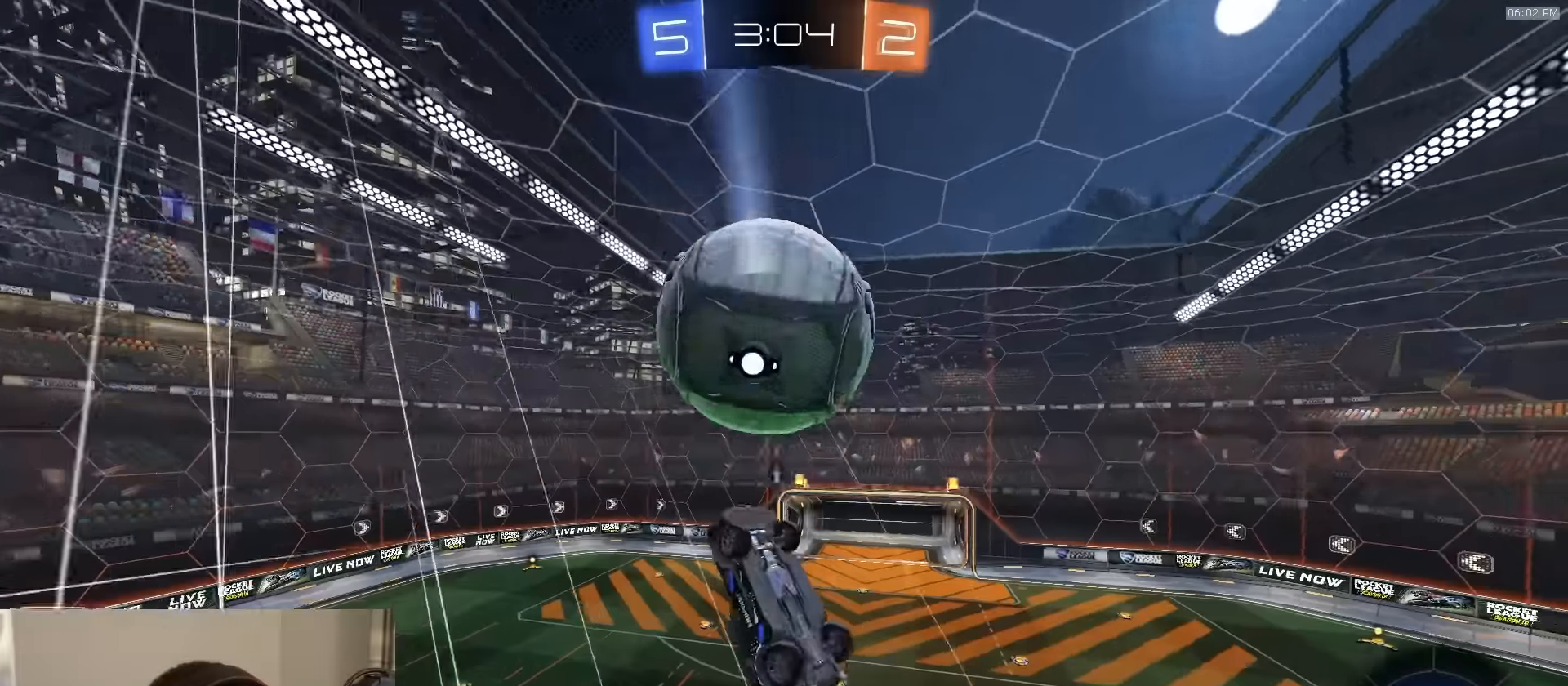
{"buttons": ["CROSS"], "left_stick": "right", "right_stick": "center", "events": [[17, "TRIANGLE", "up"], [17, "left_stick", "down"], [50, "R2", "up"], [150, "L1", "down"], [233, "left_stick", "up"], [467, "CROSS", "down"], [483, "L1", "up"], [500, "left_stick", "right"]]}
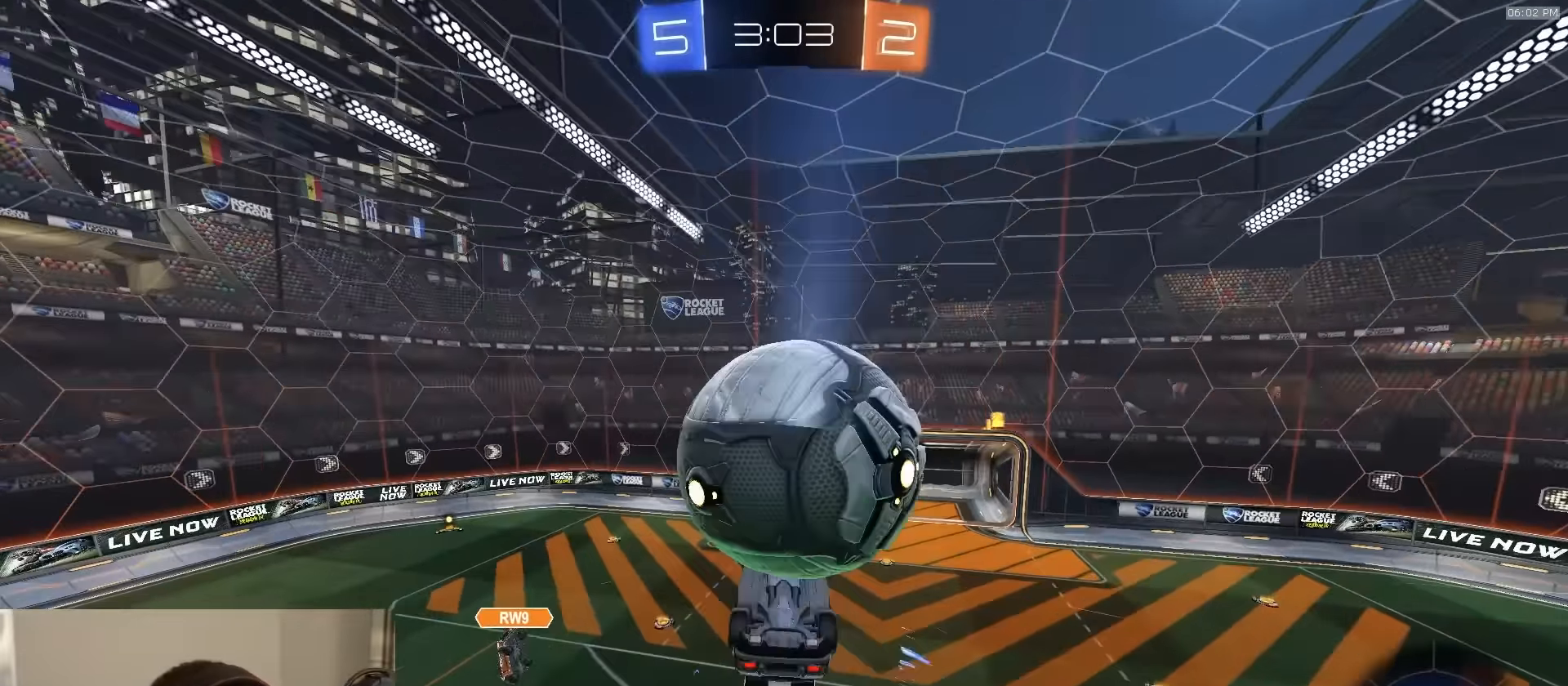
{"buttons": ["SQUARE", "R2"], "left_stick": "up-right", "right_stick": "center", "events": [[17, "CROSS", "up"], [50, "left_stick", "down"], [383, "R2", "down"], [400, "SQUARE", "down"], [450, "left_stick", "up-right"]]}
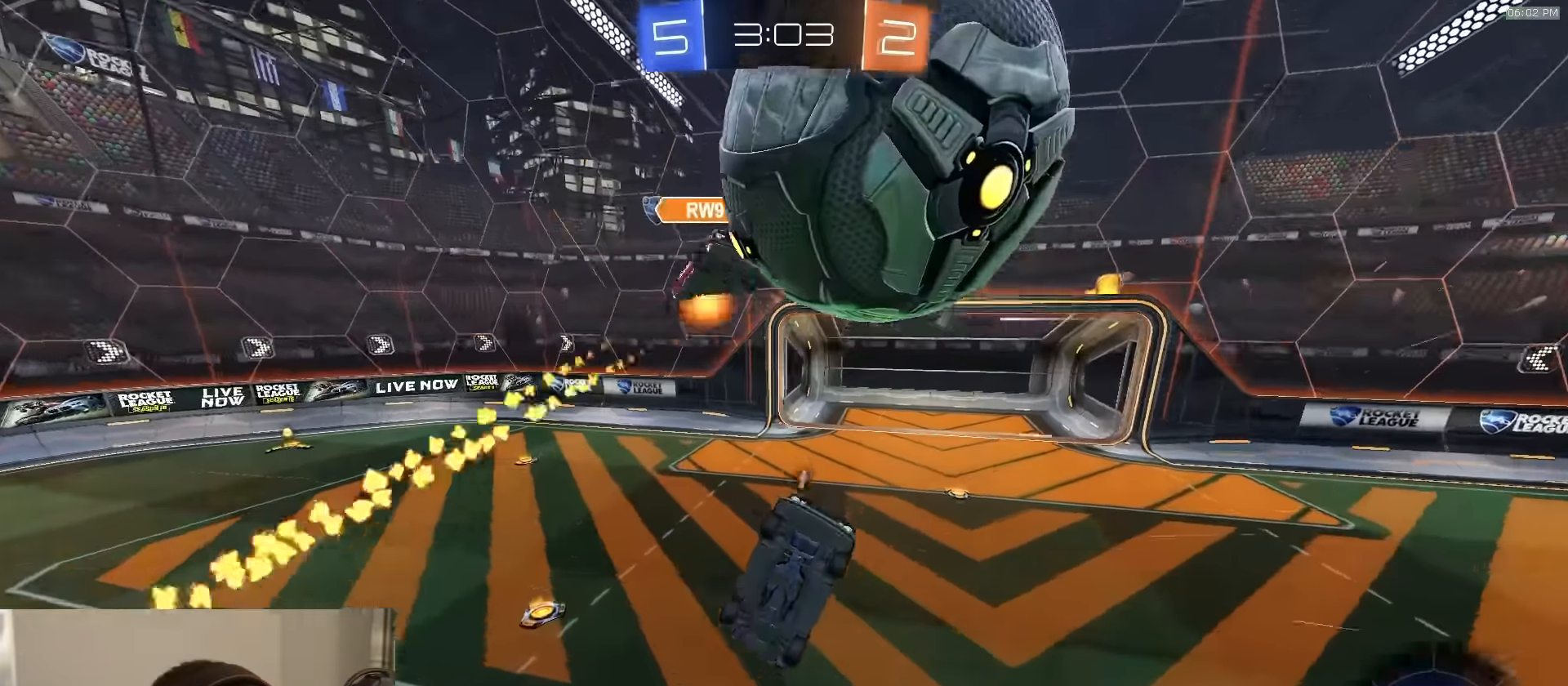
{"buttons": ["R2"], "left_stick": "center", "right_stick": "center", "events": [[17, "R1", "down"], [283, "R1", "up"], [300, "SQUARE", "up"], [383, "TRIANGLE", "down"], [417, "left_stick", "center"], [500, "TRIANGLE", "up"]]}
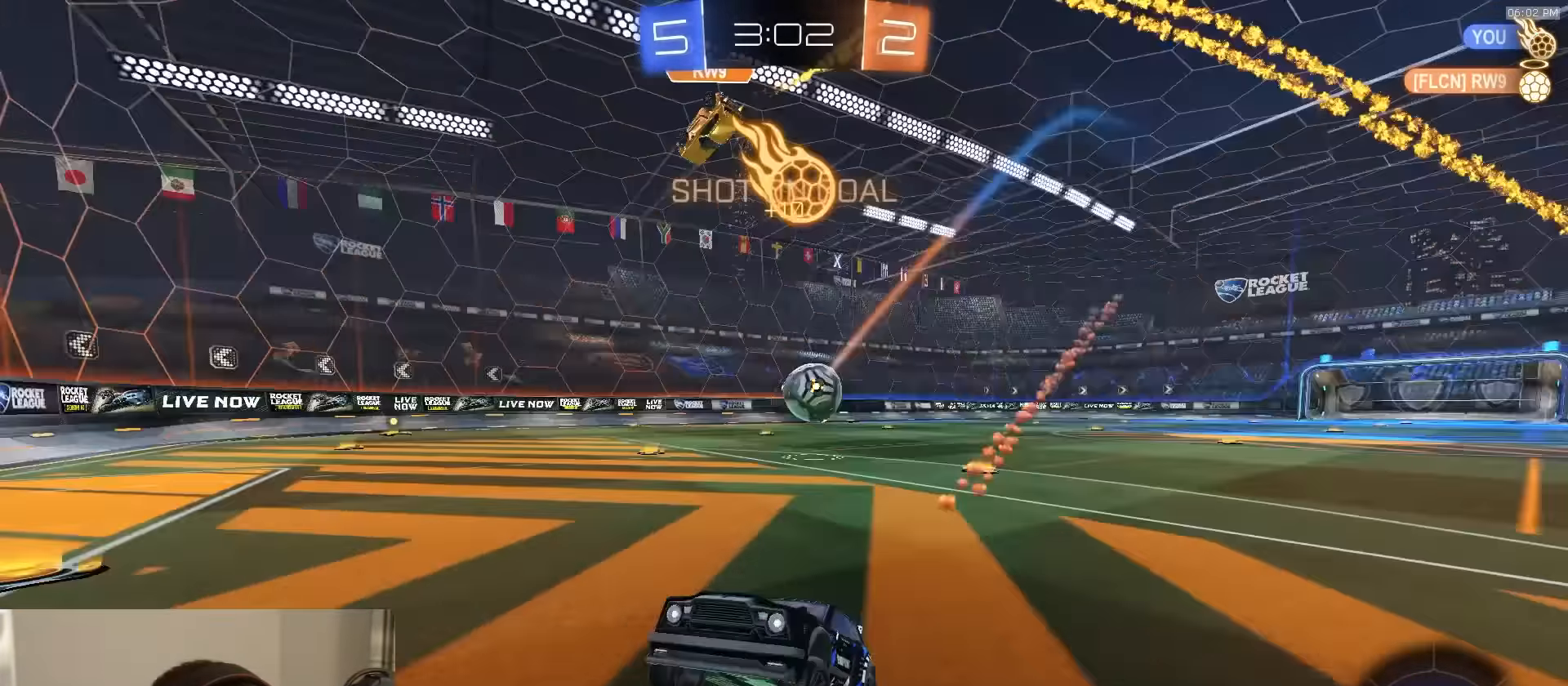
{"buttons": ["R2"], "left_stick": "left", "right_stick": "center", "events": [[67, "R2", "up"], [67, "left_stick", "left"], [317, "L1", "down"], [317, "R2", "down"], [433, "L1", "up"]]}
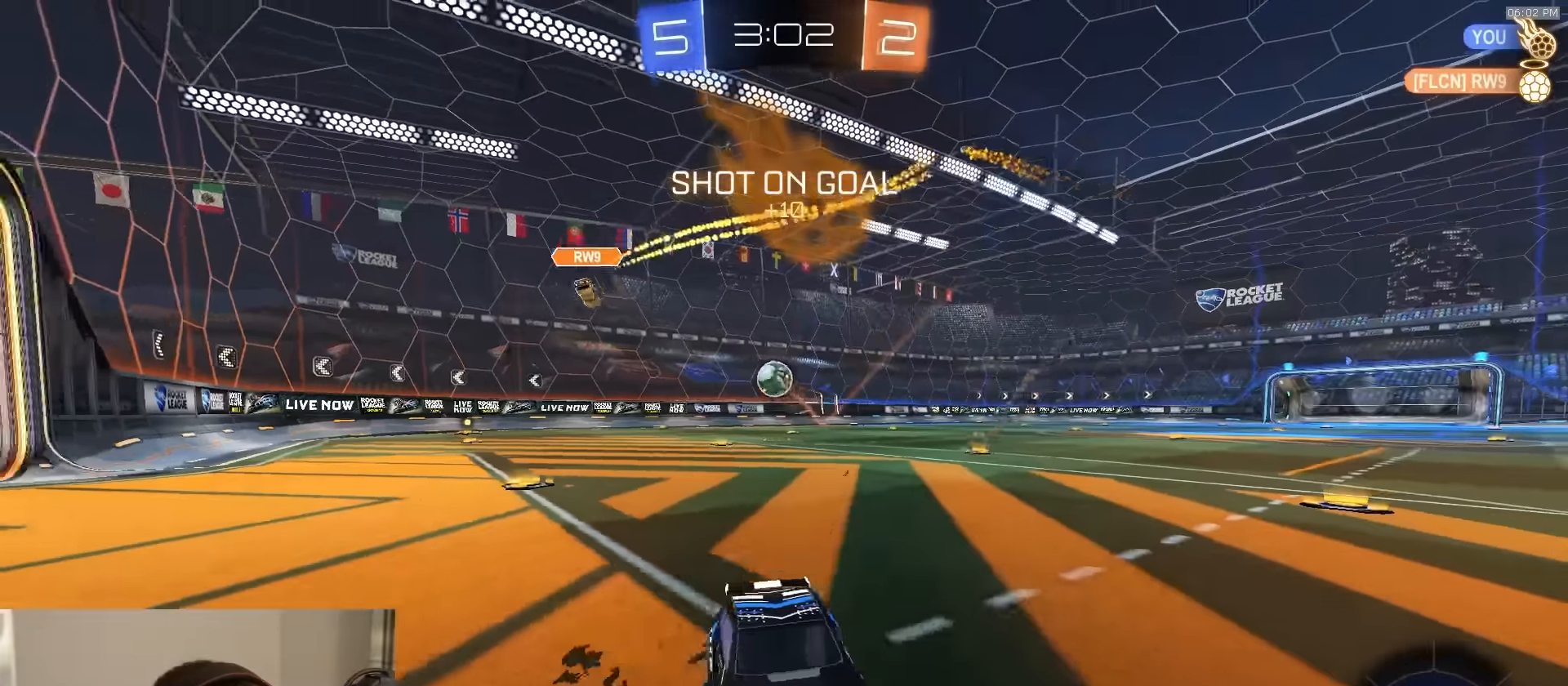
{"buttons": ["R2"], "left_stick": "left", "right_stick": "center", "events": [[83, "TRIANGLE", "down"], [117, "left_stick", "center"], [167, "left_stick", "left"], [183, "TRIANGLE", "up"]]}
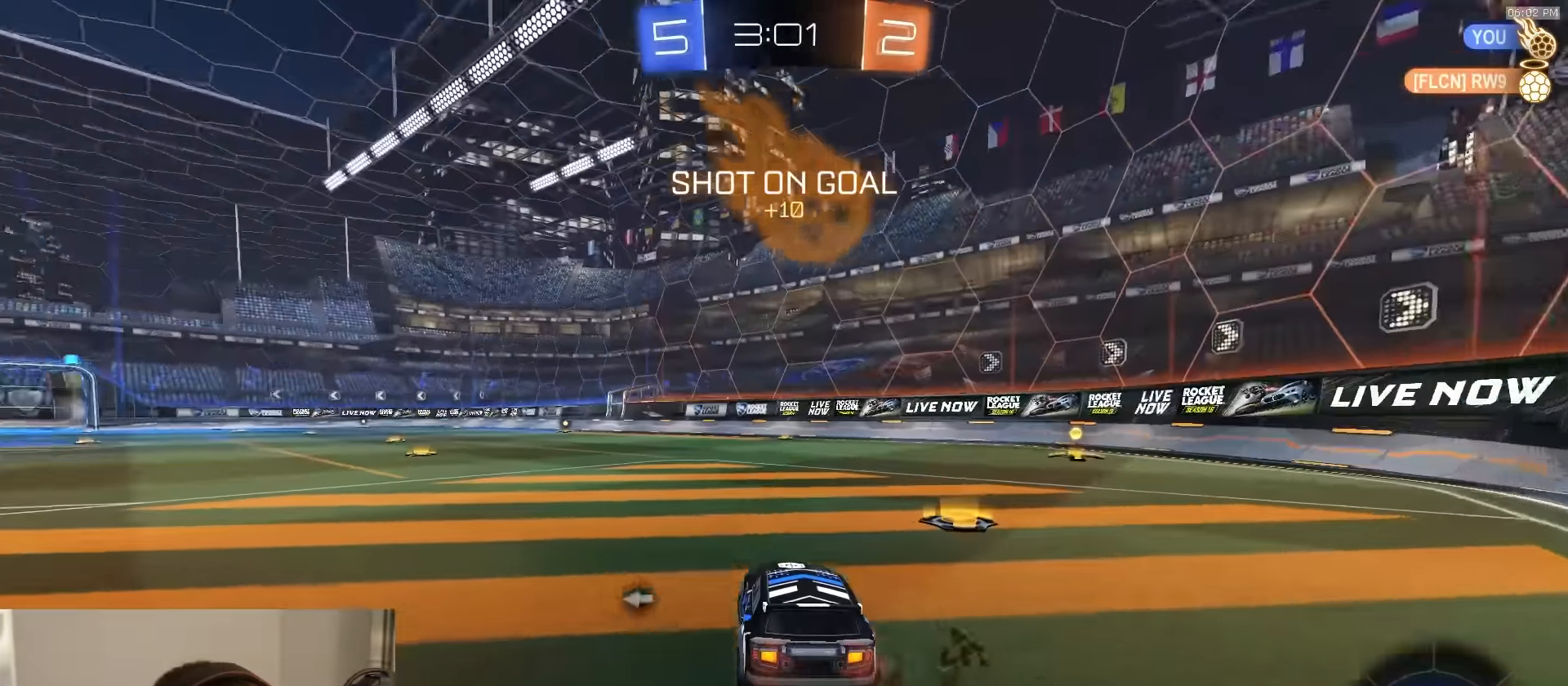
{"buttons": ["TRIANGLE", "L1", "R1", "R2", "L3"], "left_stick": "down-left", "right_stick": "center", "events": [[217, "R1", "down"], [233, "CROSS", "down"], [267, "L1", "down"], [283, "CROSS", "up"], [317, "CROSS", "down"], [317, "L3", "down"], [367, "left_stick", "down"], [383, "CROSS", "up"], [417, "TRIANGLE", "down"], [500, "left_stick", "down-left"]]}
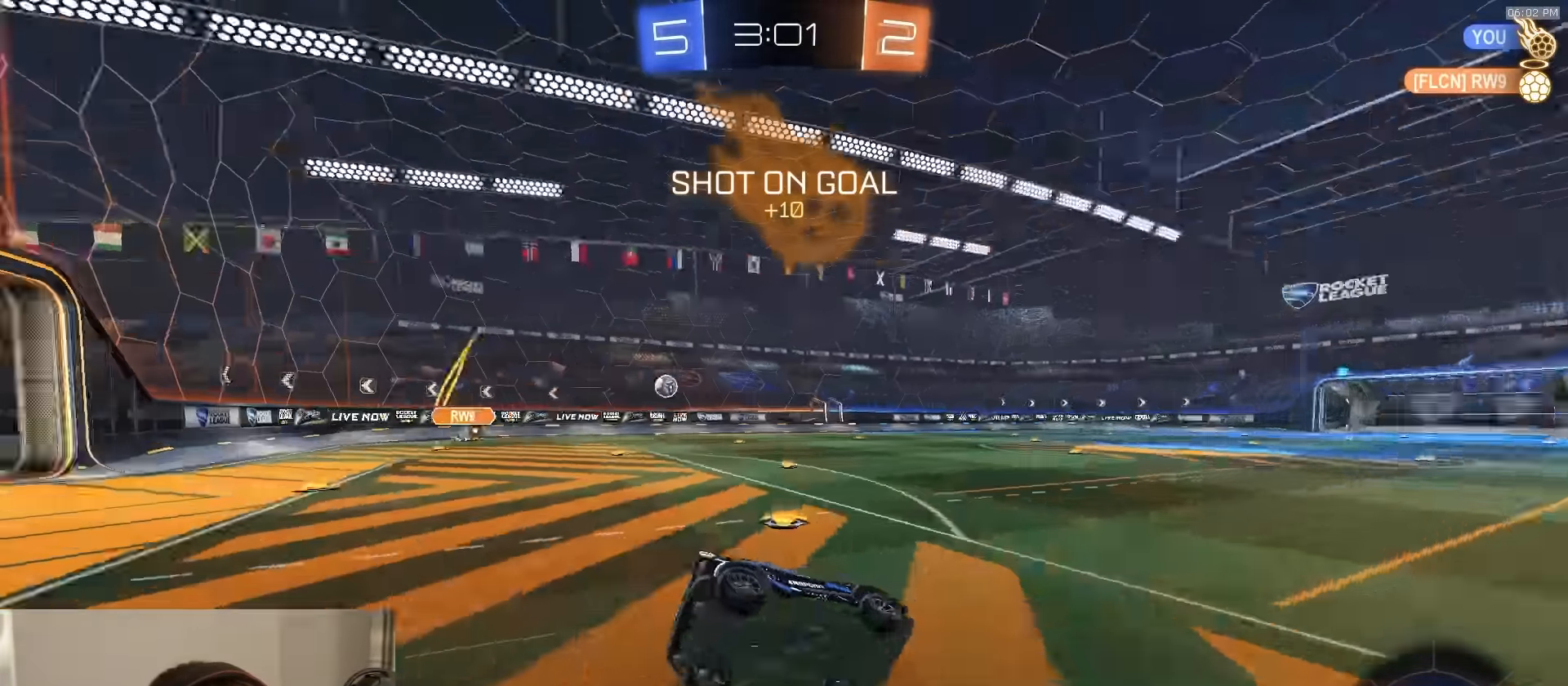
{"buttons": ["TRIANGLE", "L1", "R1", "R2", "L3"], "left_stick": "down-left", "right_stick": "center", "events": [[83, "L3", "up"], [100, "TRIANGLE", "up"], [367, "TRIANGLE", "down"], [417, "L3", "down"]]}
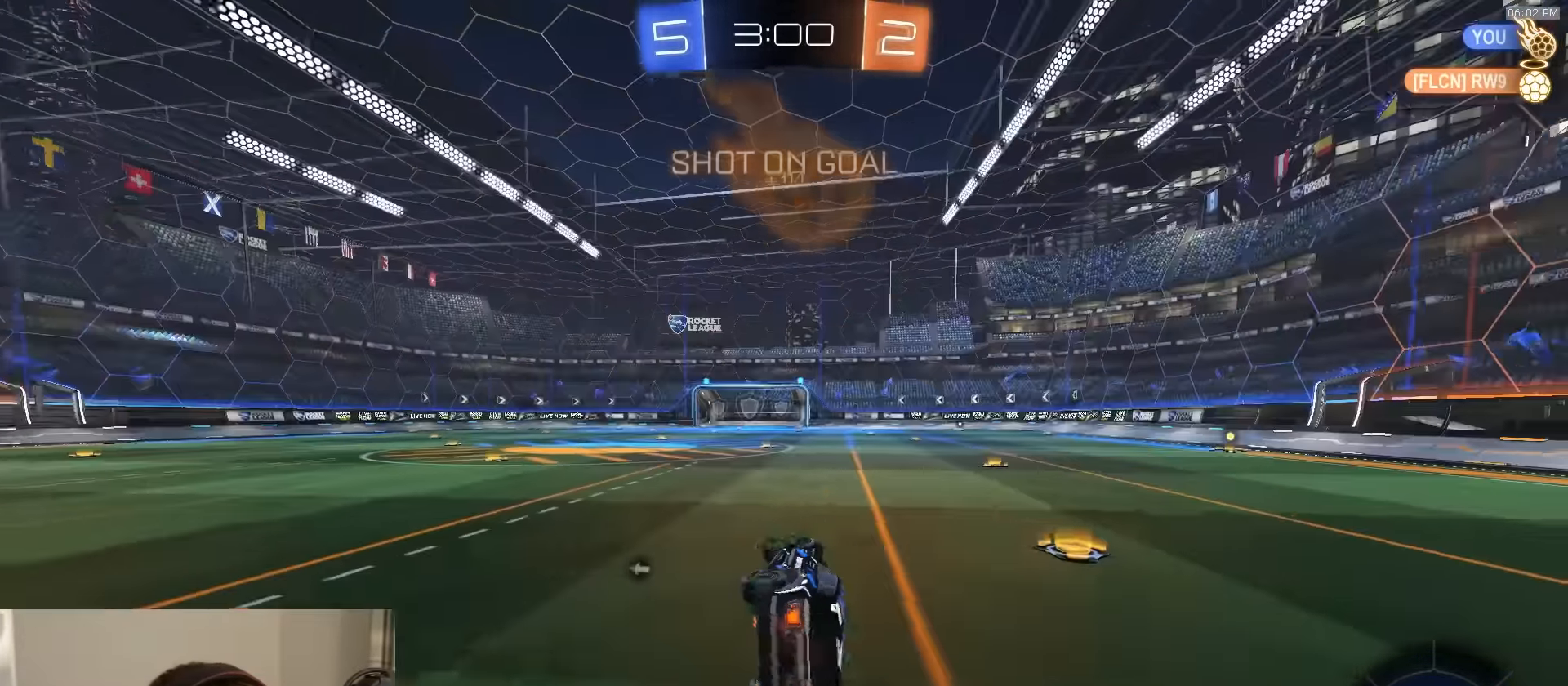
{"buttons": ["CROSS", "R2"], "left_stick": "up-left", "right_stick": "center", "events": [[17, "TRIANGLE", "up"], [67, "L3", "up"], [117, "left_stick", "center"], [183, "R1", "up"], [317, "L1", "up"], [350, "left_stick", "down-right"], [433, "CROSS", "down"], [500, "left_stick", "up-left"]]}
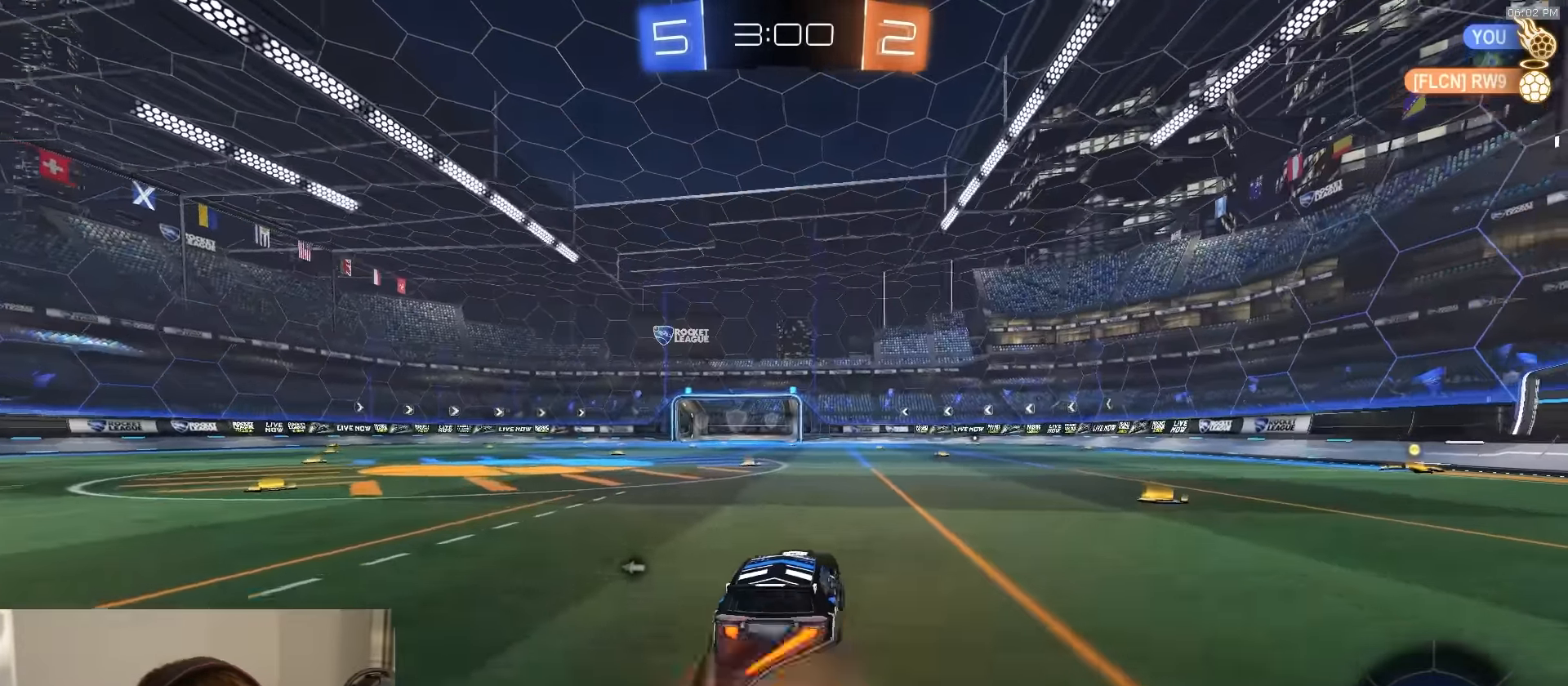
{"buttons": ["L1", "R2"], "left_stick": "down-left", "right_stick": "center", "events": [[17, "CROSS", "up"], [17, "L1", "down"], [33, "L3", "down"], [50, "CROSS", "down"], [83, "left_stick", "down"], [150, "CROSS", "up"], [217, "TRIANGLE", "down"], [300, "left_stick", "down-left"], [367, "TRIANGLE", "up"], [400, "L3", "up"]]}
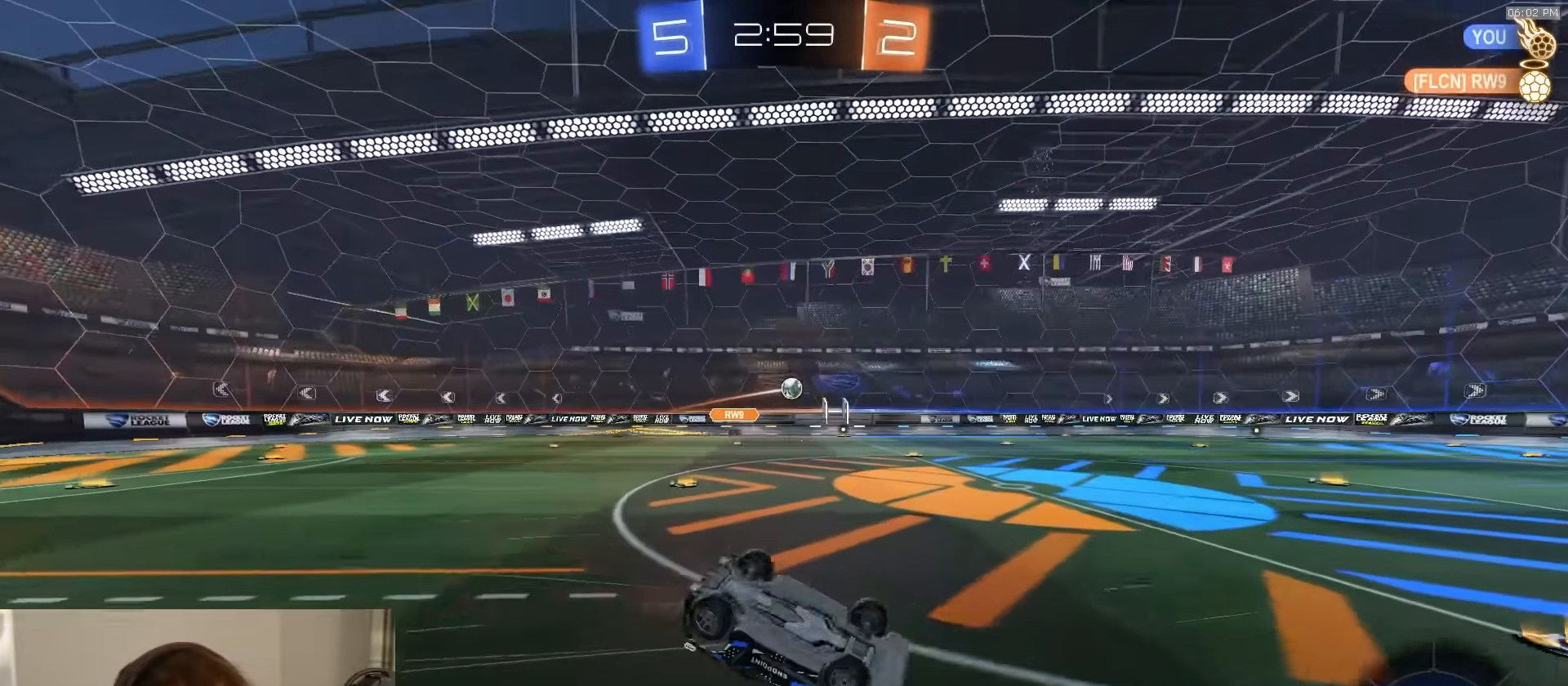
{"buttons": ["R2"], "left_stick": "center", "right_stick": "center", "events": [[167, "R2", "up"], [250, "L3", "down"], [383, "L3", "up"], [400, "R2", "down"], [417, "L1", "up"], [467, "left_stick", "center"]]}
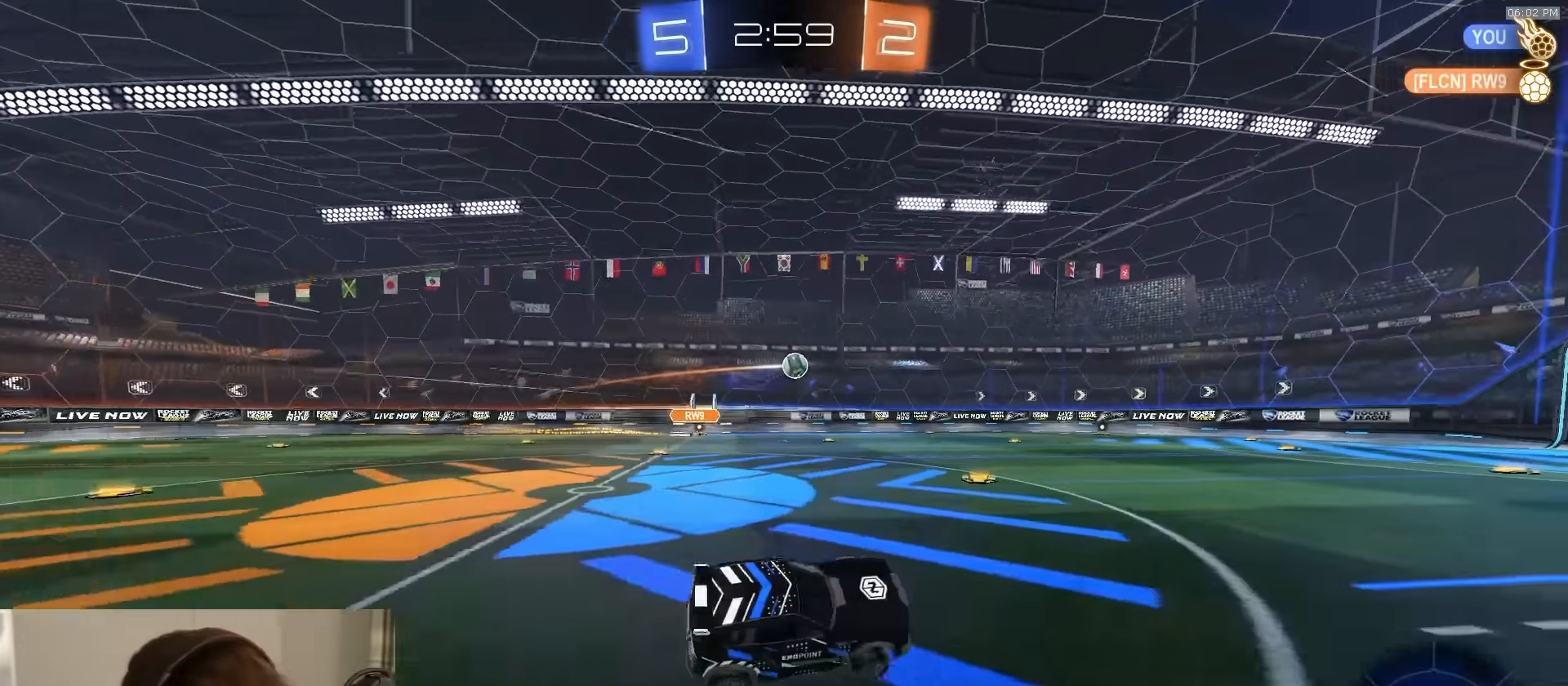
{"buttons": ["R2"], "left_stick": "center", "right_stick": "center", "events": []}
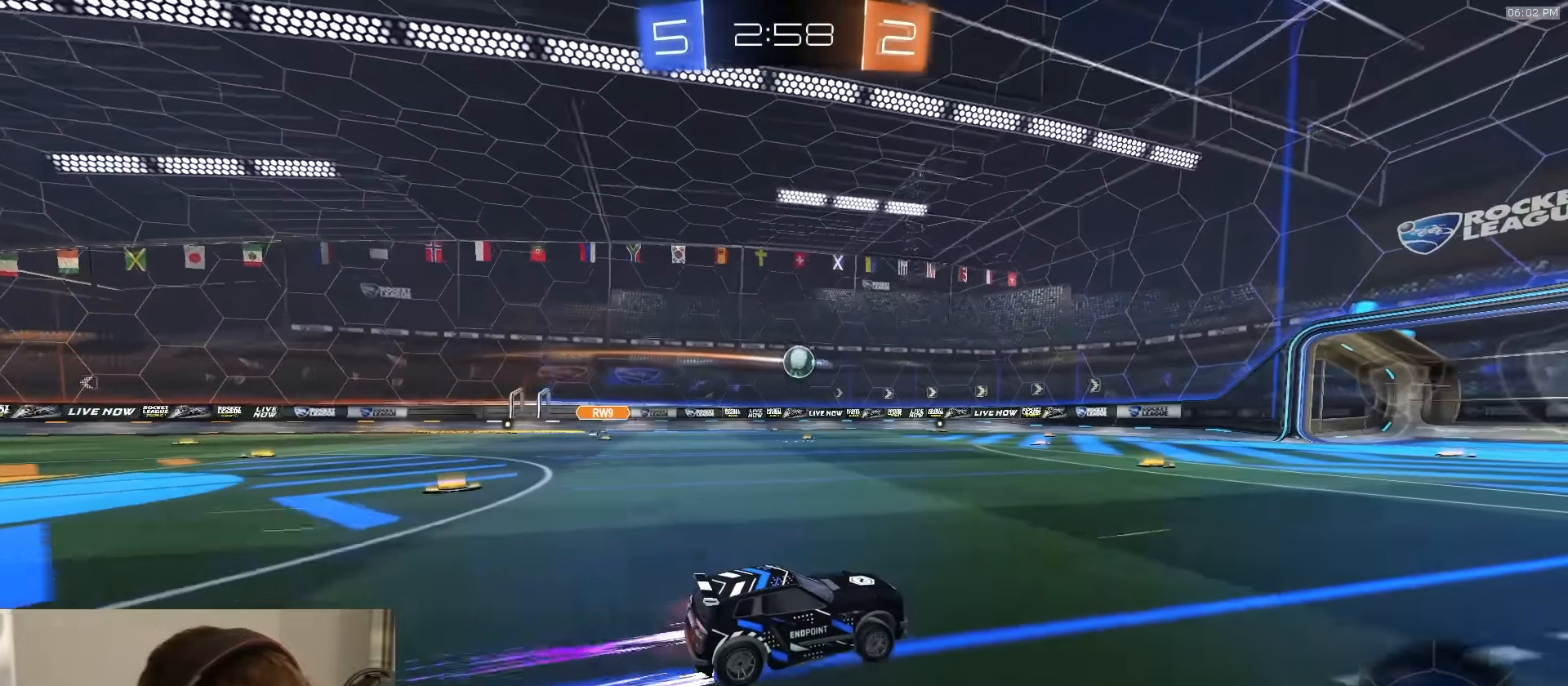
{"buttons": ["R2"], "left_stick": "right", "right_stick": "center", "events": [[283, "left_stick", "right"]]}
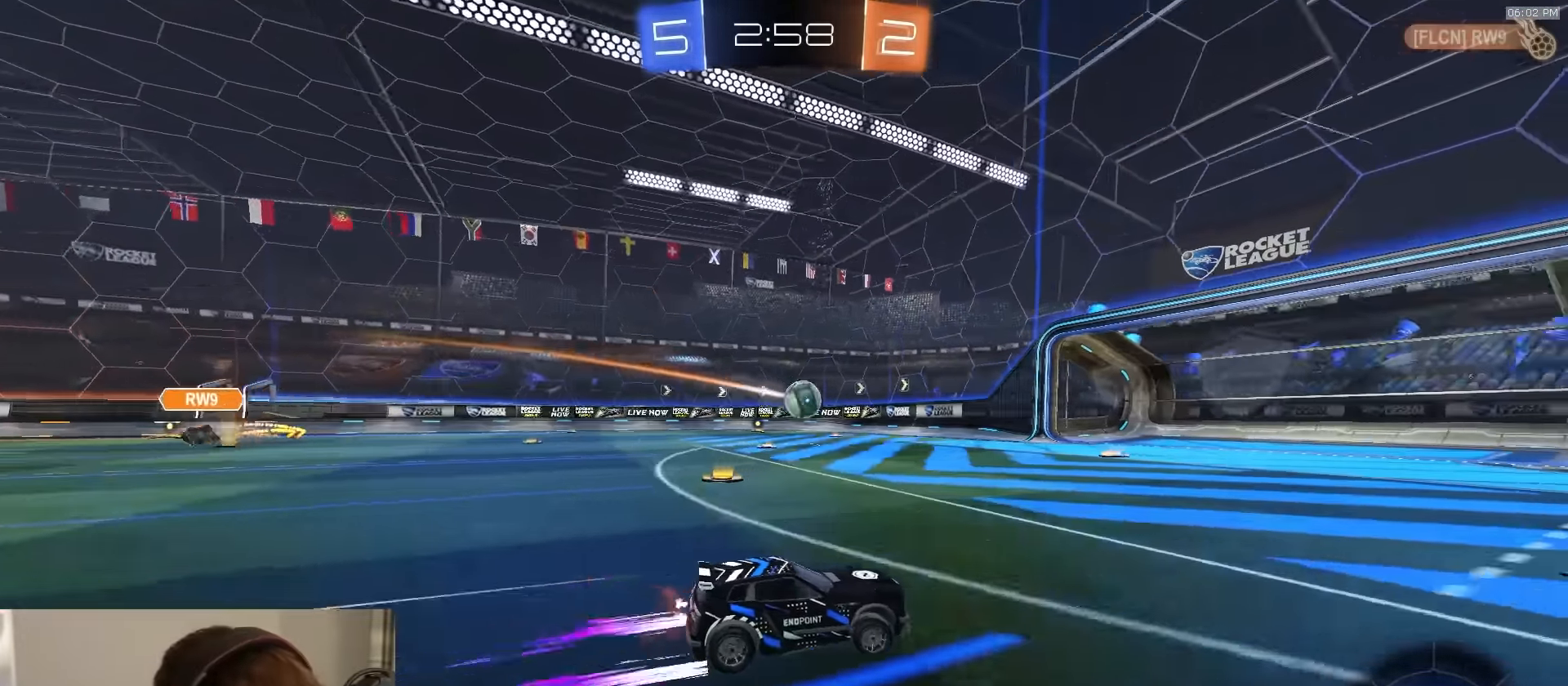
{"buttons": ["TRIANGLE", "R1", "R2"], "left_stick": "center", "right_stick": "center", "events": [[83, "R1", "down"], [200, "left_stick", "center"], [400, "TRIANGLE", "down"]]}
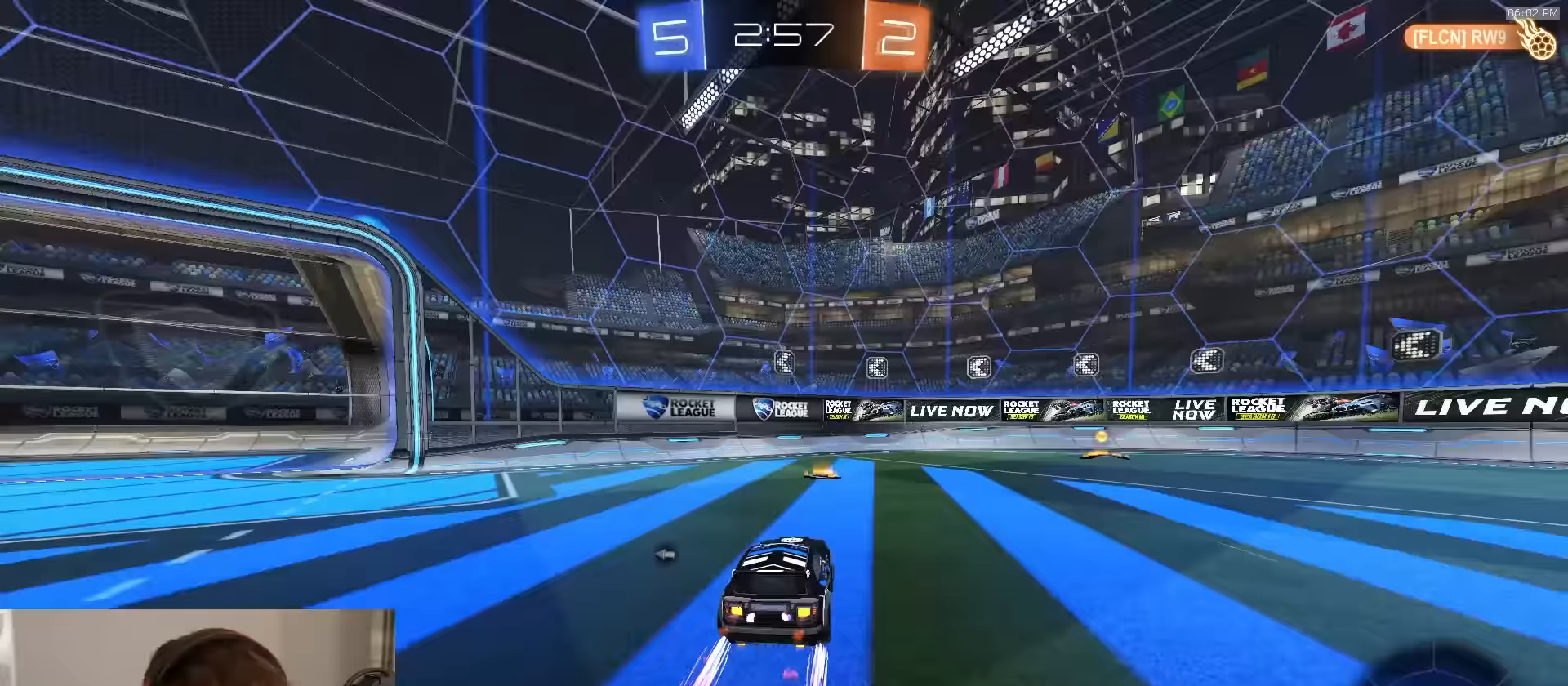
{"buttons": ["R1", "R2"], "left_stick": "right", "right_stick": "center", "events": [[50, "left_stick", "right"], [67, "TRIANGLE", "up"]]}
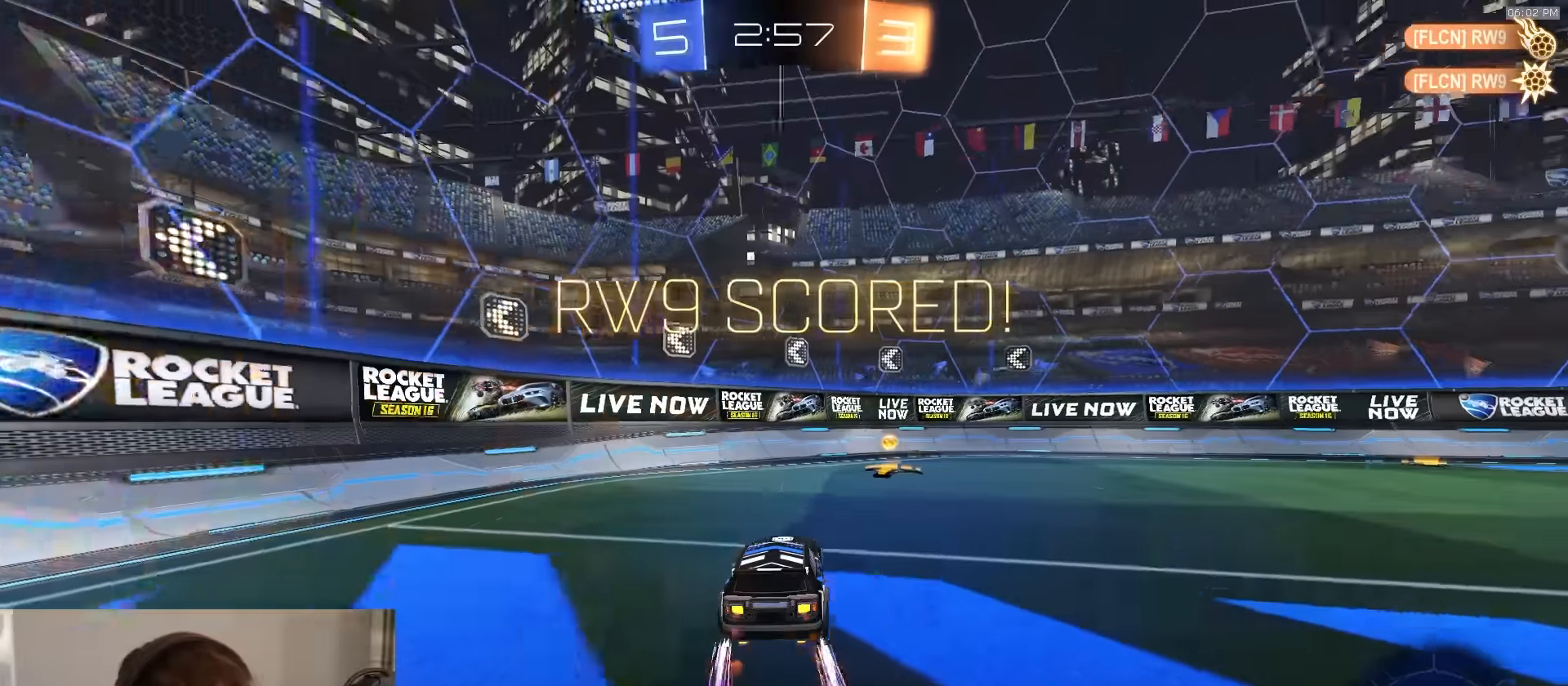
{"buttons": ["R2"], "left_stick": "right", "right_stick": "center", "events": [[333, "R1", "up"]]}
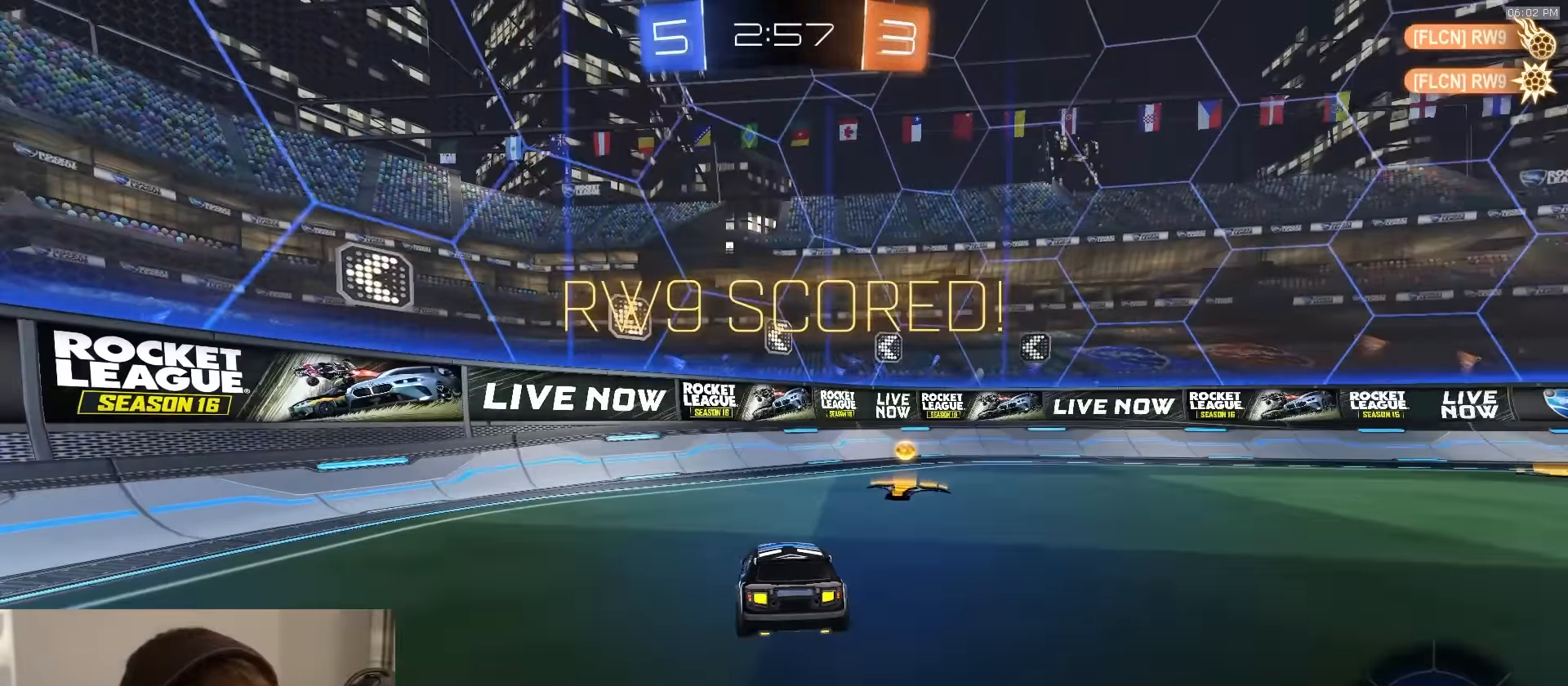
{"buttons": ["R2"], "left_stick": "center", "right_stick": "center", "events": [[17, "left_stick", "center"], [167, "left_stick", "right"], [283, "left_stick", "center"]]}
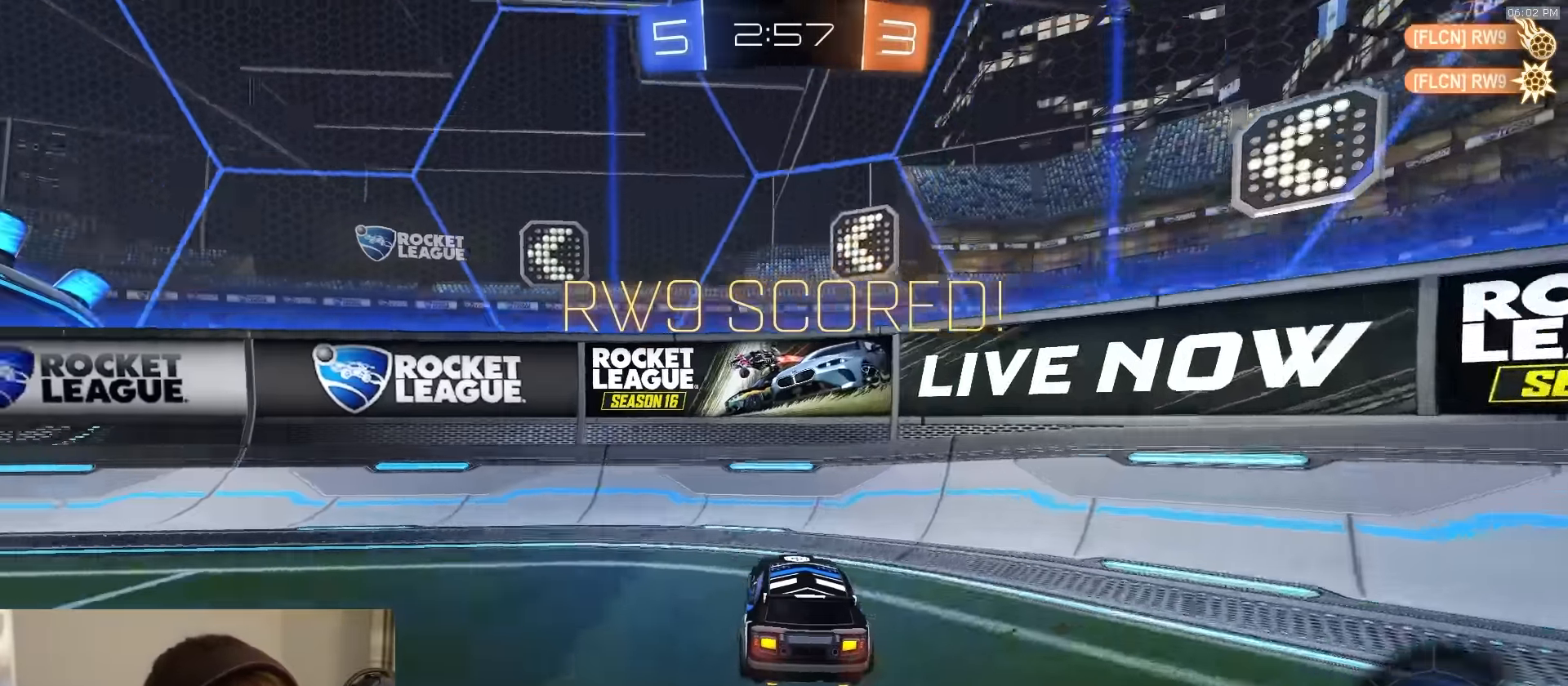
{"buttons": ["R2"], "left_stick": "left", "right_stick": "center", "events": [[67, "left_stick", "left"]]}
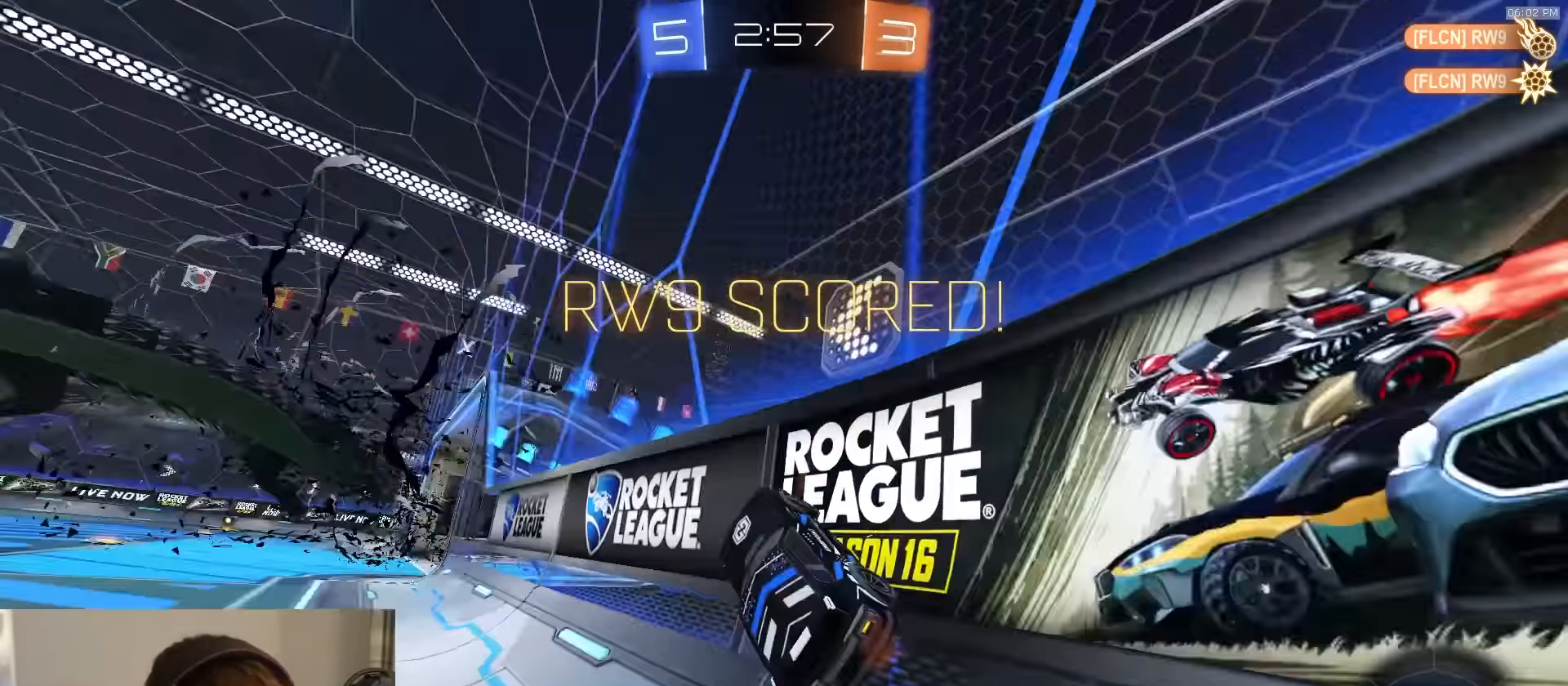
{"buttons": ["CROSS", "L1", "R1", "R2"], "left_stick": "right", "right_stick": "center", "events": [[233, "left_stick", "center"], [250, "CROSS", "down"], [283, "R1", "down"], [283, "left_stick", "right"], [300, "L1", "down"]]}
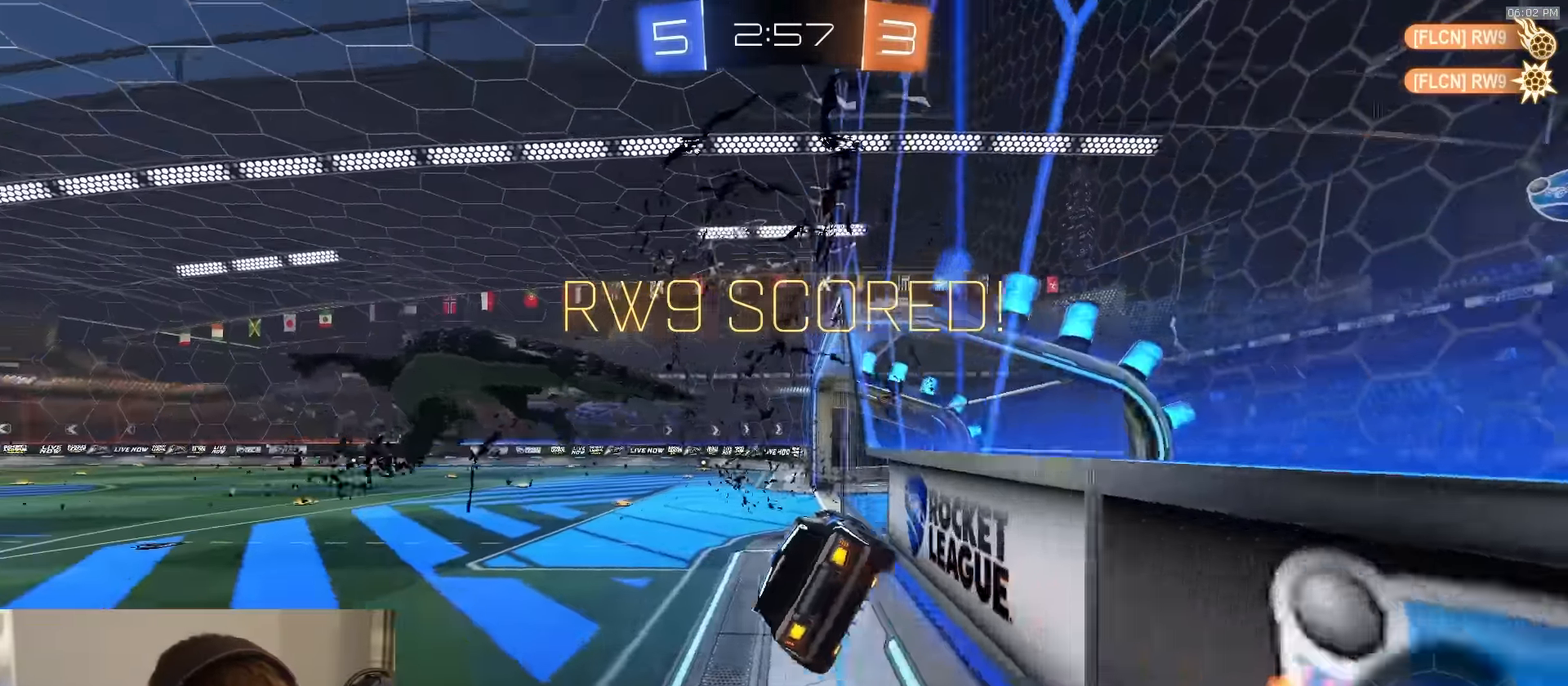
{"buttons": ["CROSS", "L1", "R2"], "left_stick": "up", "right_stick": "center", "events": [[50, "CROSS", "up"], [50, "left_stick", "center"], [100, "L1", "up"], [167, "left_stick", "down-left"], [183, "R1", "up"], [233, "L1", "down"], [300, "left_stick", "down"], [400, "left_stick", "center"], [450, "left_stick", "up"], [483, "CROSS", "down"]]}
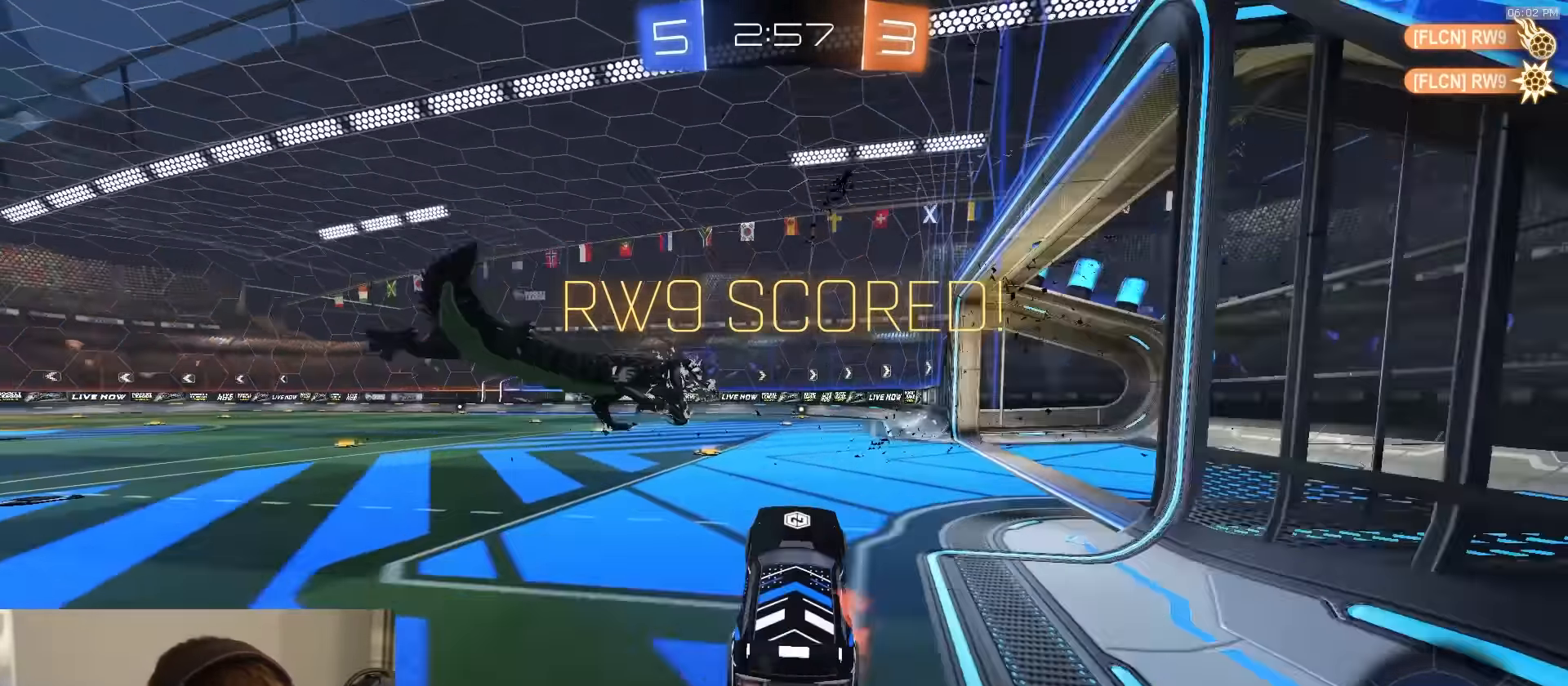
{"buttons": ["CROSS", "L1", "R2"], "left_stick": "down", "right_stick": "center", "events": [[83, "CROSS", "up"], [133, "CROSS", "down"], [200, "left_stick", "up-right"], [233, "CROSS", "up"], [250, "CROSS", "down"], [317, "left_stick", "down"]]}
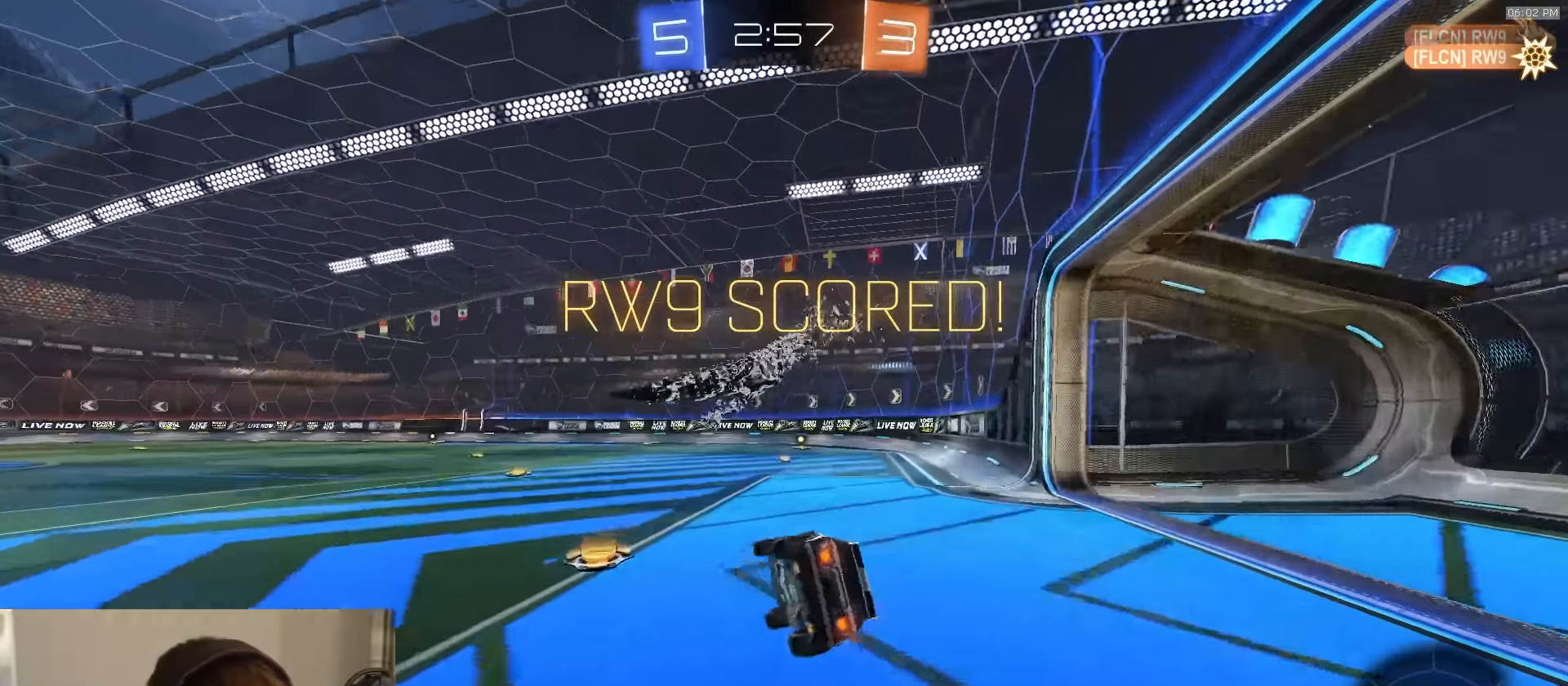
{"buttons": ["L1"], "left_stick": "down-right", "right_stick": "center", "events": [[100, "left_stick", "down-right"], [117, "CROSS", "up"], [183, "R2", "up"]]}
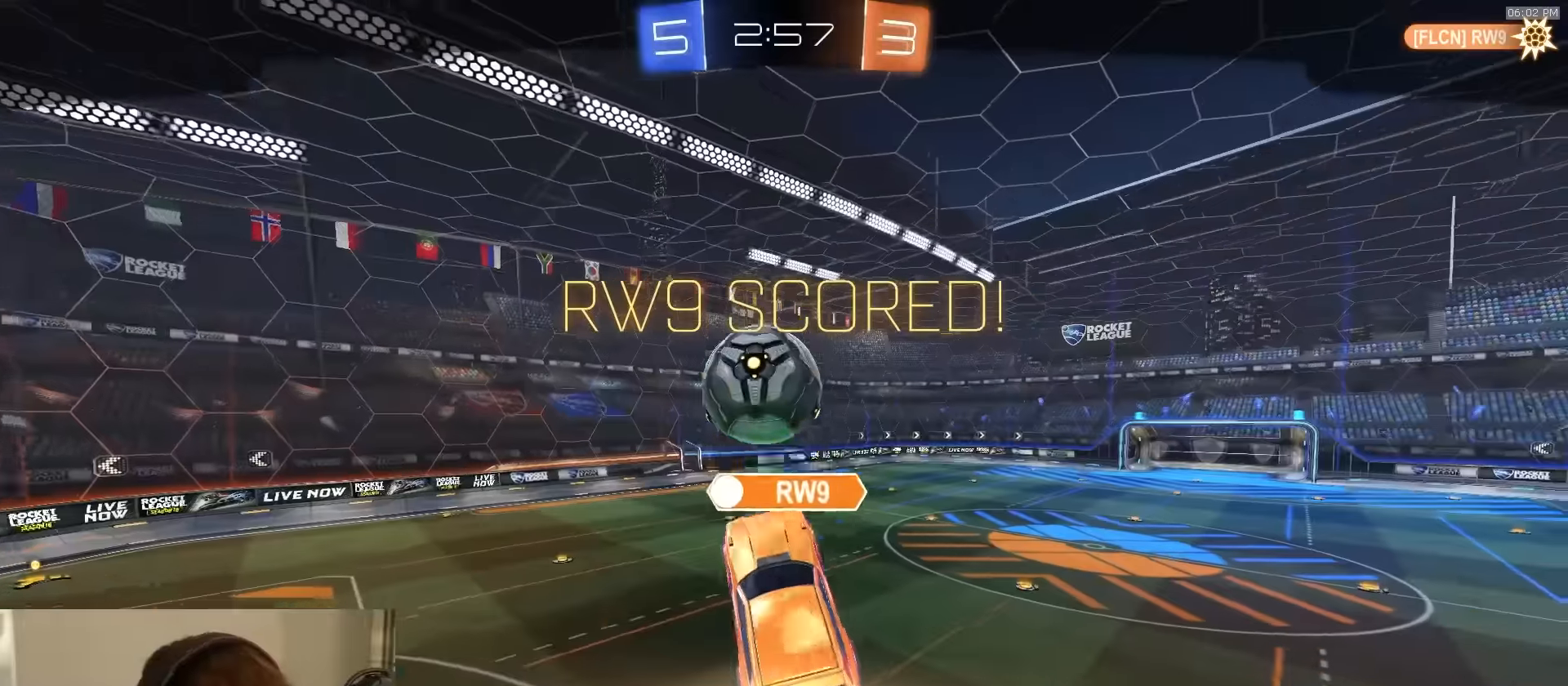
{"buttons": ["CROSS"], "left_stick": "center", "right_stick": "center", "events": [[217, "CROSS", "down"], [250, "left_stick", "center"], [317, "L1", "up"], [333, "CROSS", "up"], [433, "CROSS", "down"]]}
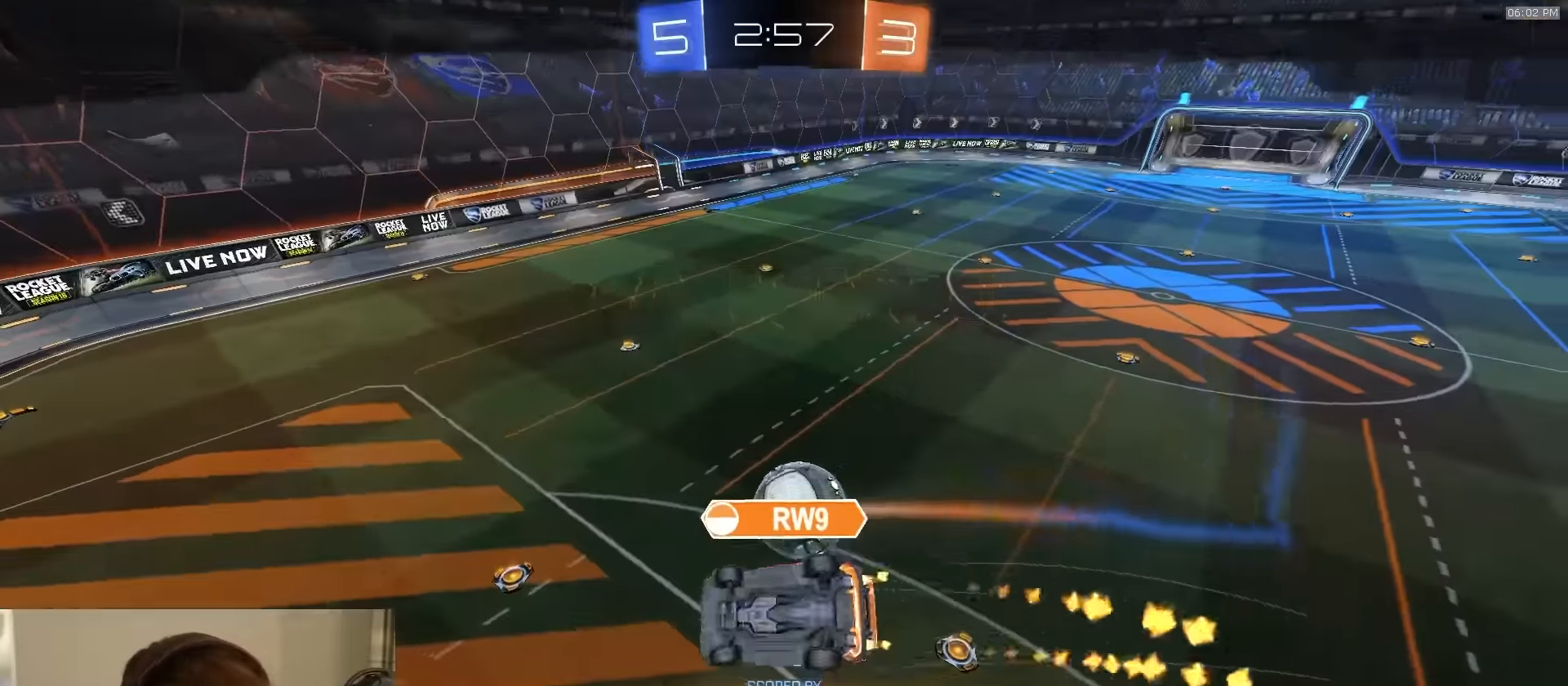
{"buttons": [], "left_stick": "center", "right_stick": "center", "events": [[100, "CROSS", "up"]]}
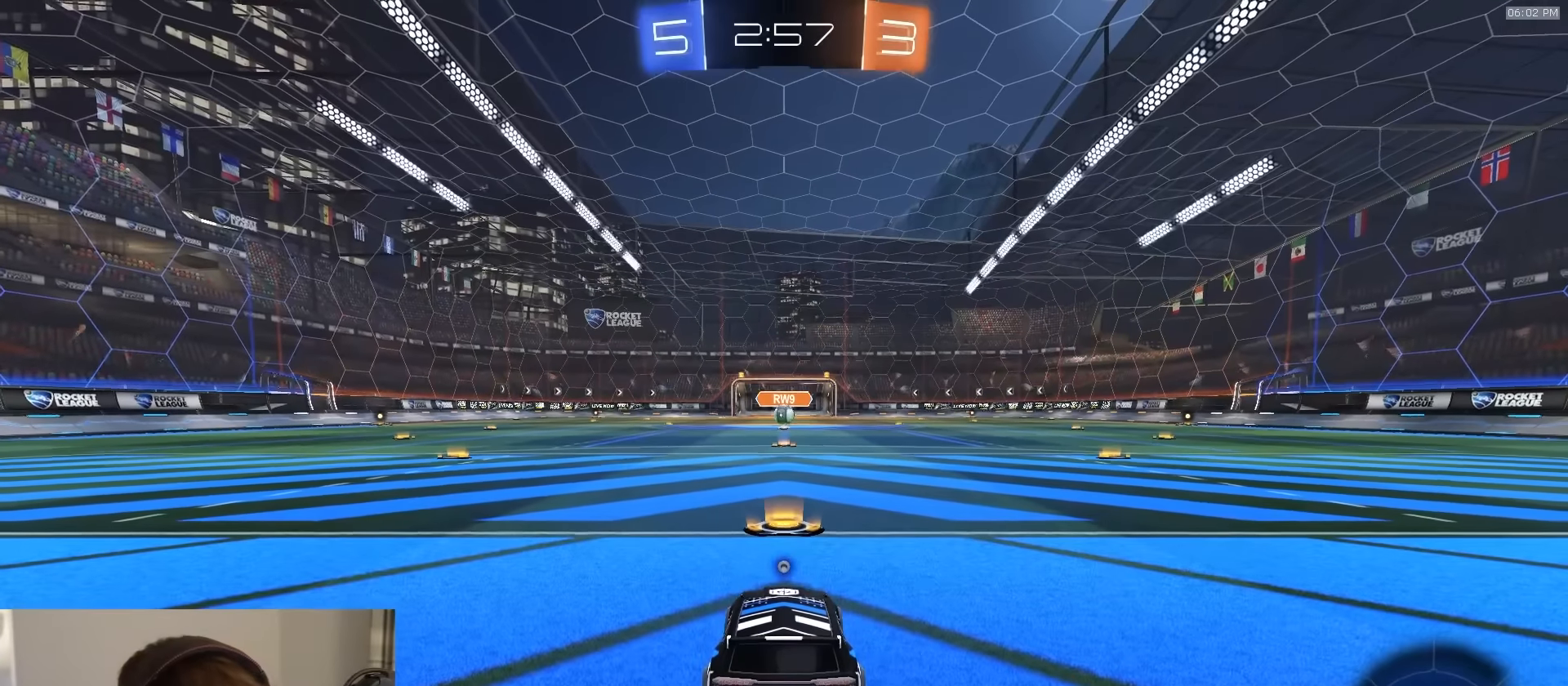
{"buttons": [], "left_stick": "center", "right_stick": "center", "events": []}
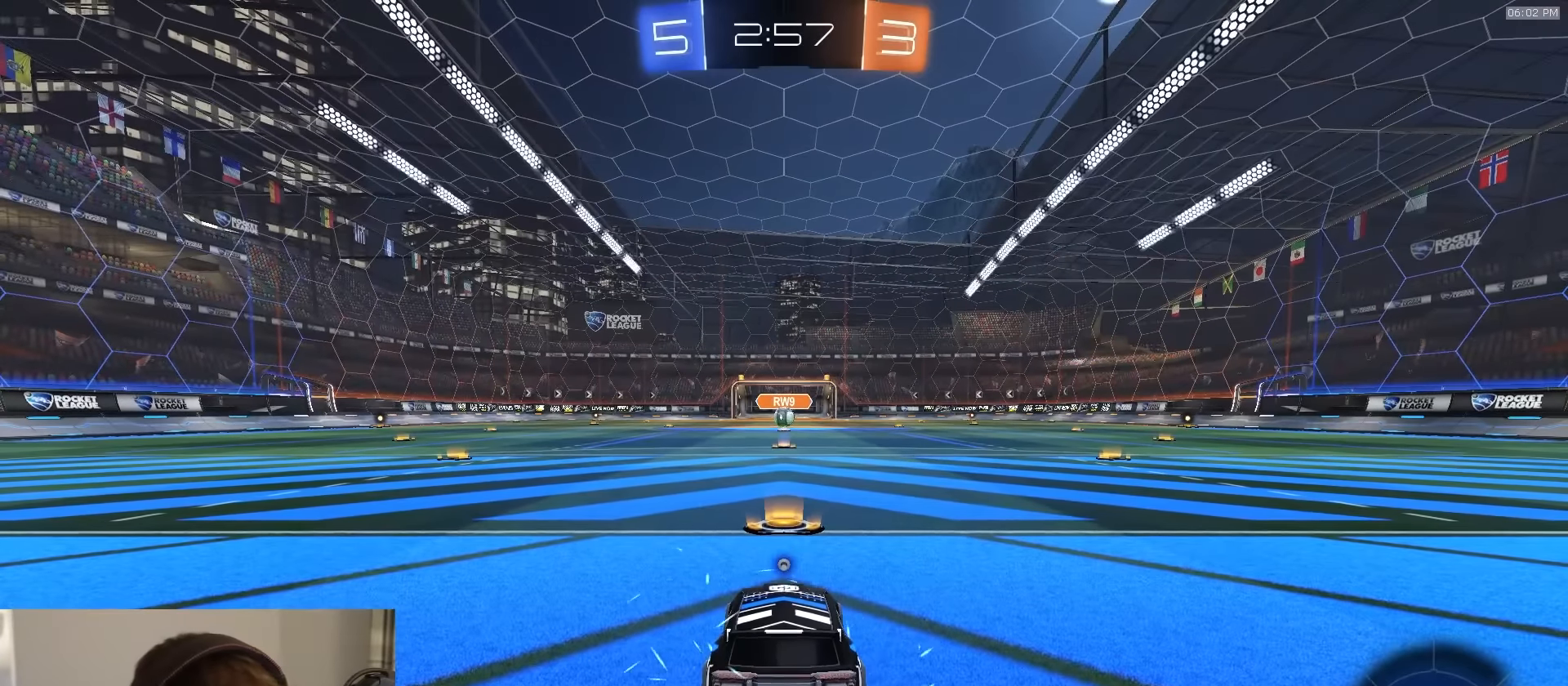
{"buttons": [], "left_stick": "center", "right_stick": "center", "events": [[184, "TRIANGLE", "down"], [334, "TRIANGLE", "up"]]}
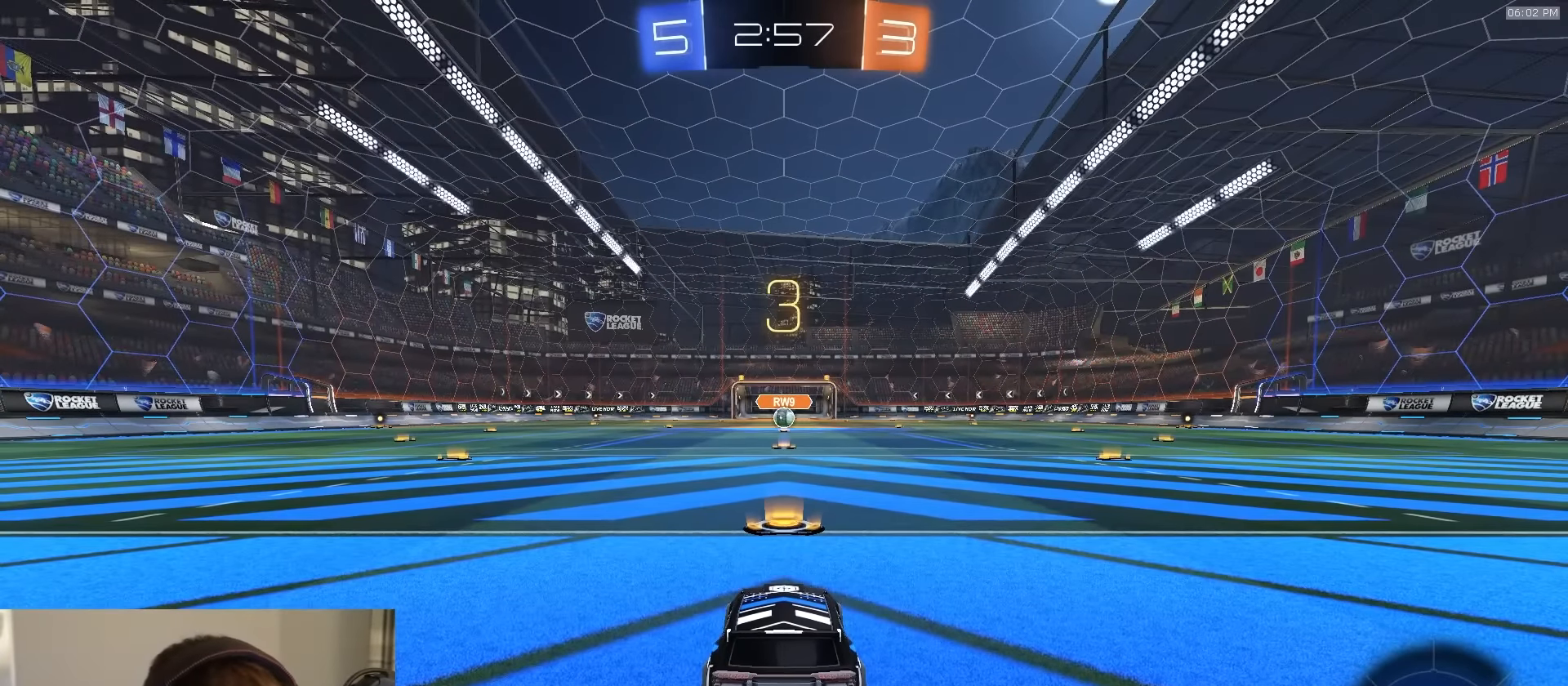
{"buttons": [], "left_stick": "center", "right_stick": "center", "events": []}
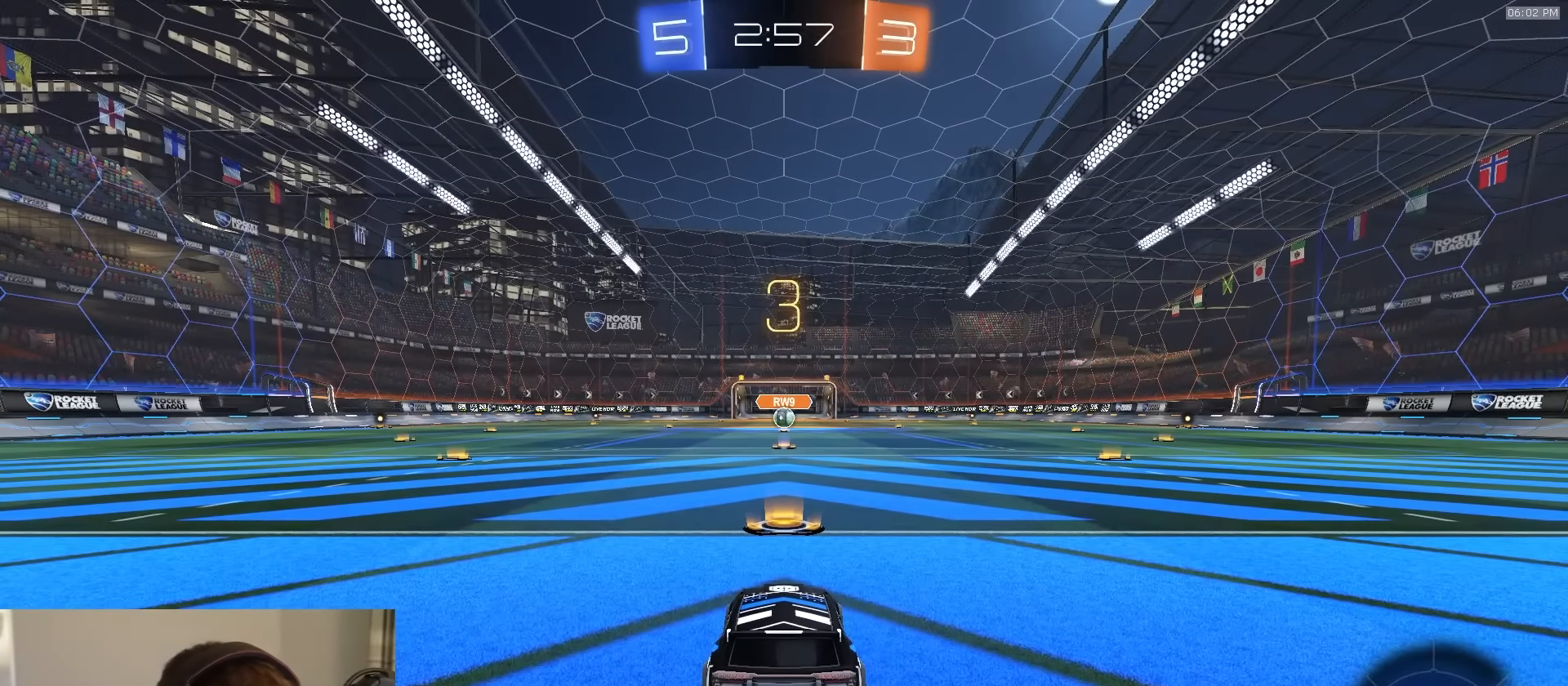
{"buttons": [], "left_stick": "center", "right_stick": "center", "events": []}